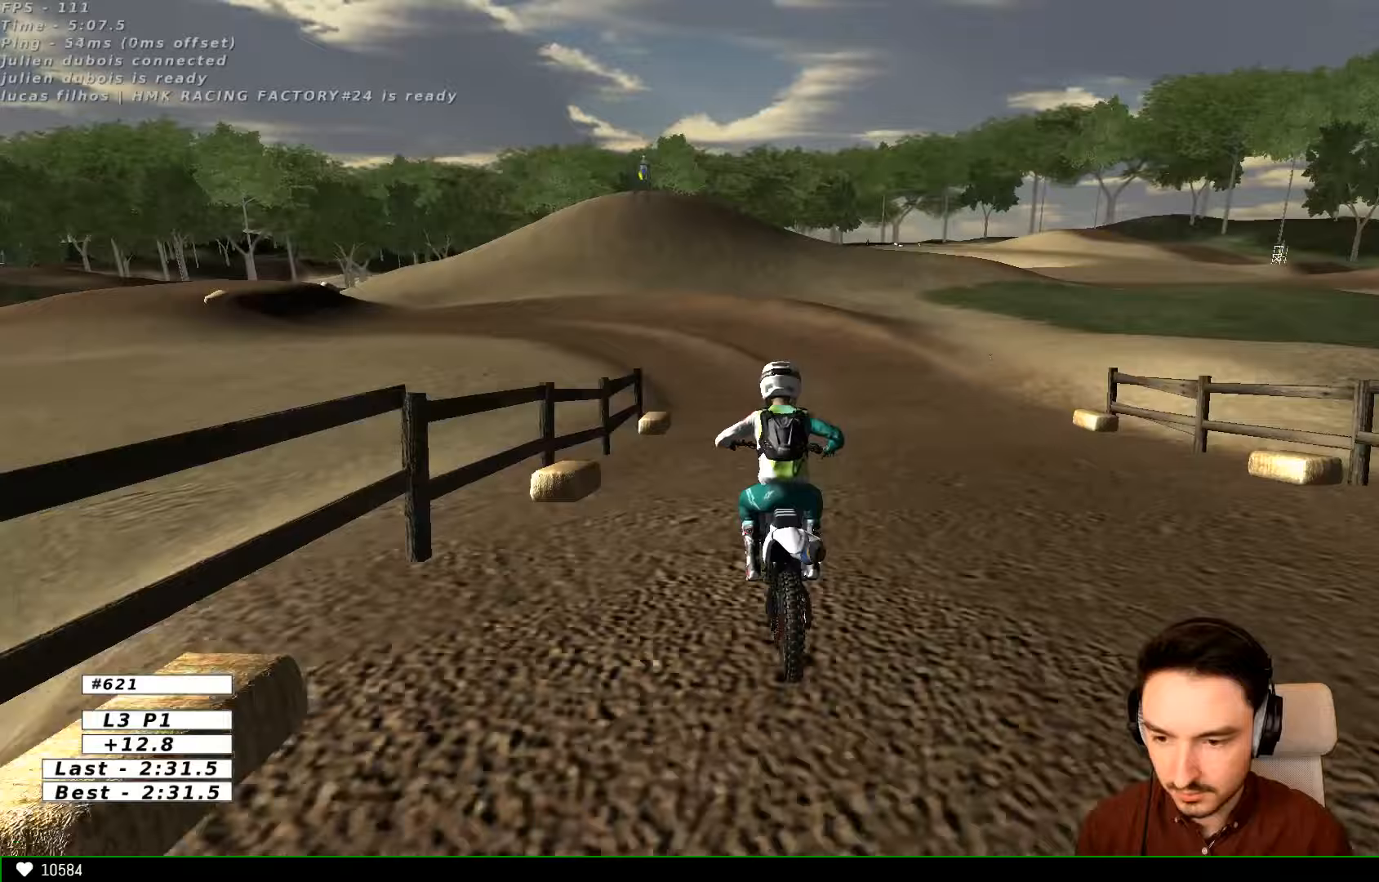
Gameplay with a controller (Xbox layout); each line is a JSON object with the inputs held at the frame after it (dt_ms = milliseconds from this image to that frame). "events" lists button and stick changes between this image and that frame as [ms after this image, input, new state], when the widget could be followed in between. Not read: L3 R3.
{"dt_ms": 500, "buttons": ["L1", "R2"], "left_stick": "center", "right_stick": "center", "events": [[133, "left_stick", "left"], [500, "left_stick", "center"]]}
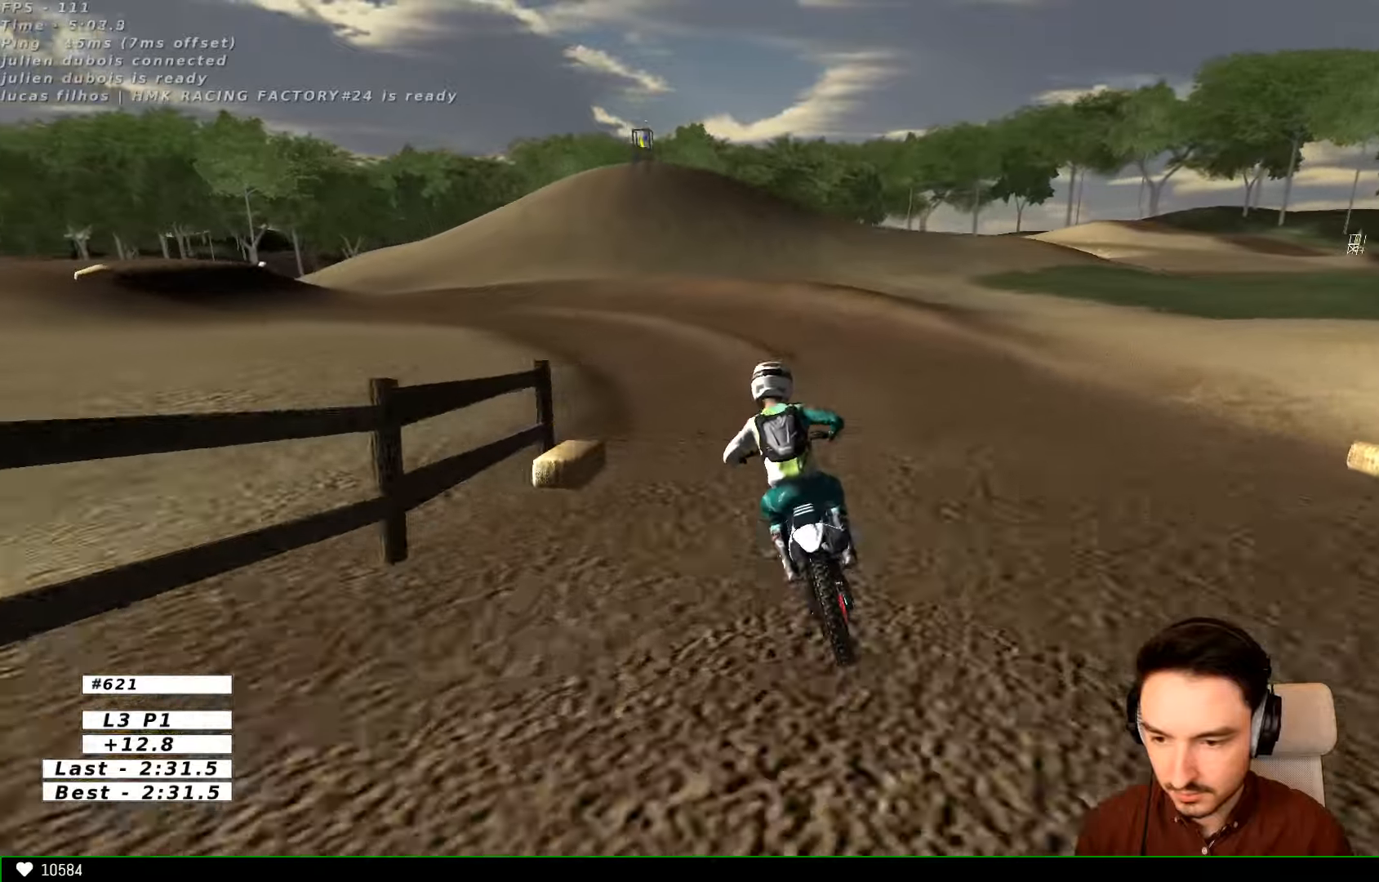
{"dt_ms": 500, "buttons": [], "left_stick": "center", "right_stick": "center", "events": [[33, "L1", "up"], [233, "R2", "up"]]}
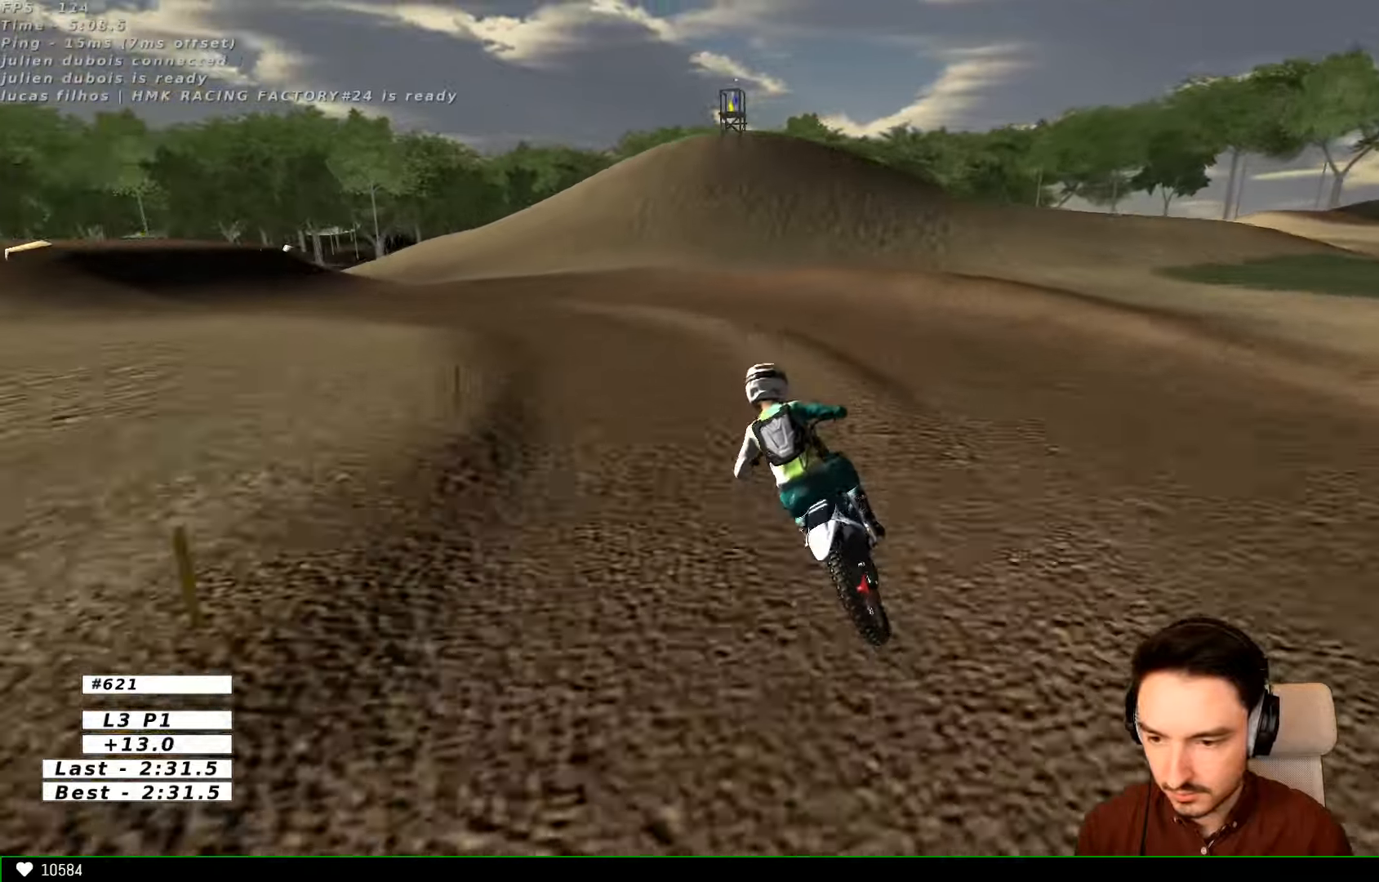
{"dt_ms": 500, "buttons": ["L1"], "left_stick": "left", "right_stick": "center", "events": [[67, "L1", "down"], [333, "left_stick", "left"]]}
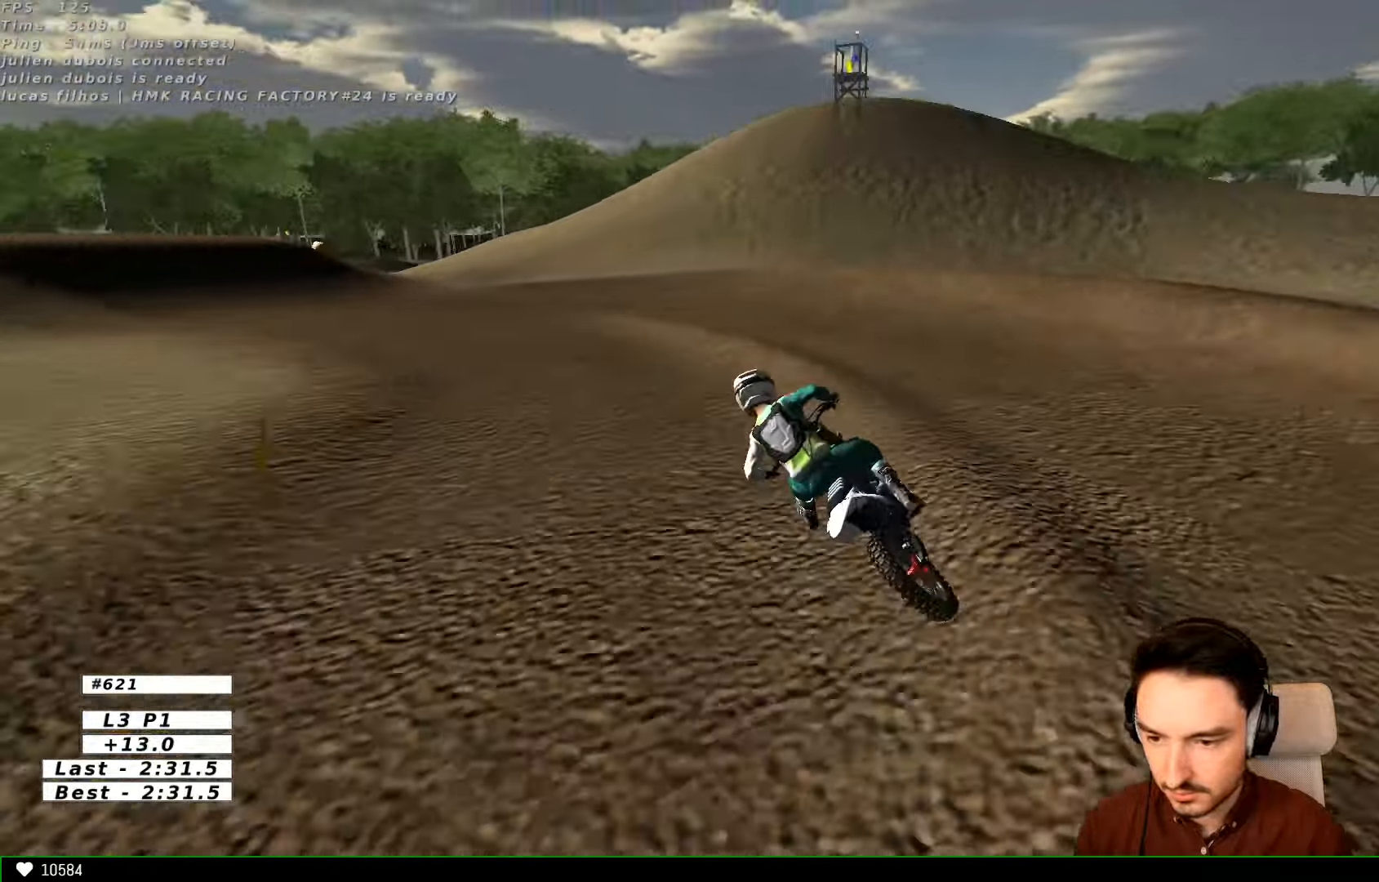
{"dt_ms": 500, "buttons": ["L1"], "left_stick": "center", "right_stick": "center", "events": [[200, "L1", "up"], [267, "left_stick", "center"], [300, "L1", "down"]]}
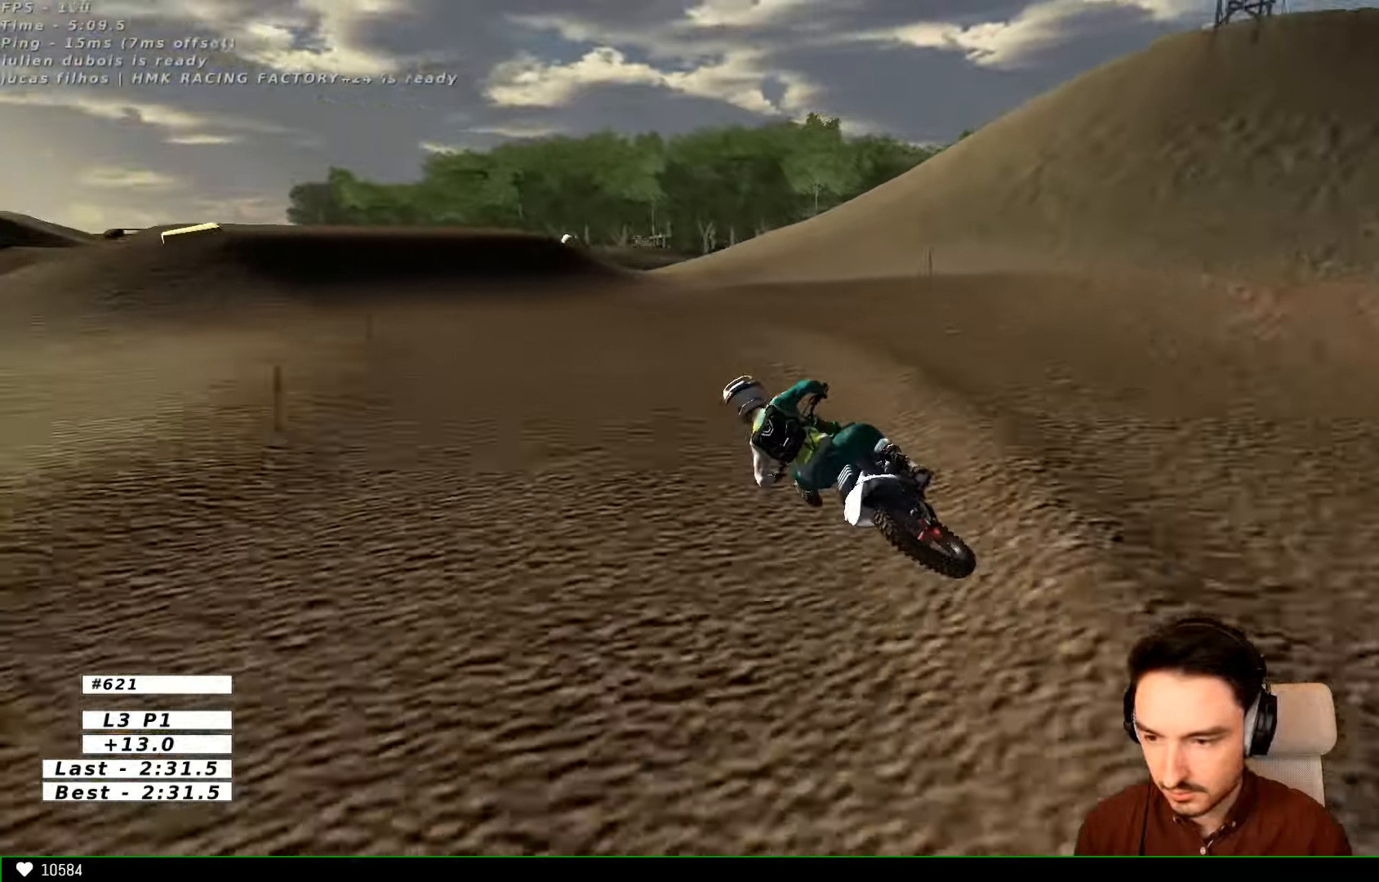
{"dt_ms": 500, "buttons": ["R2"], "left_stick": "center", "right_stick": "center"}
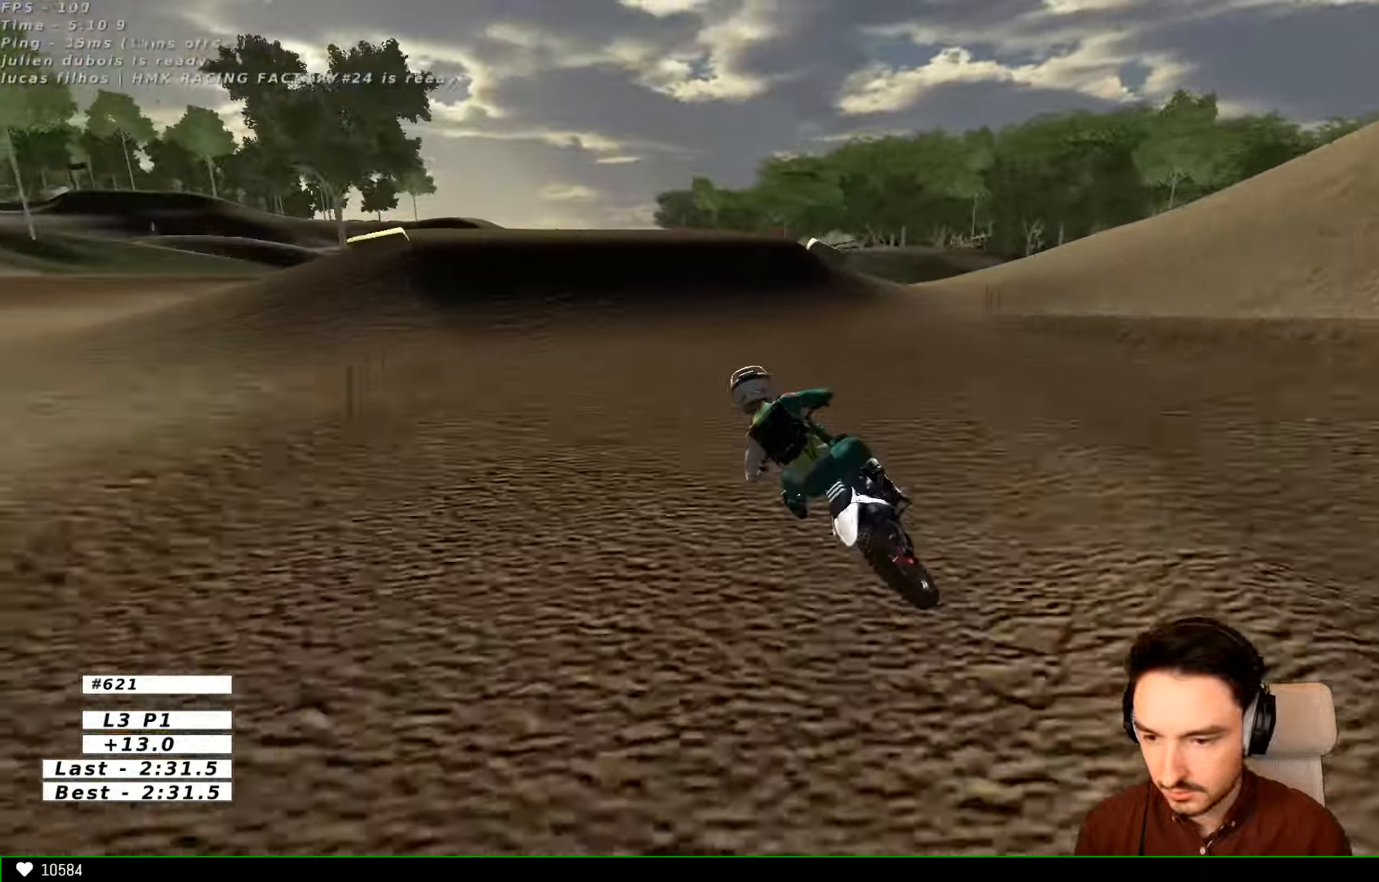
{"dt_ms": 500, "buttons": ["R2"], "left_stick": "right", "right_stick": "center"}
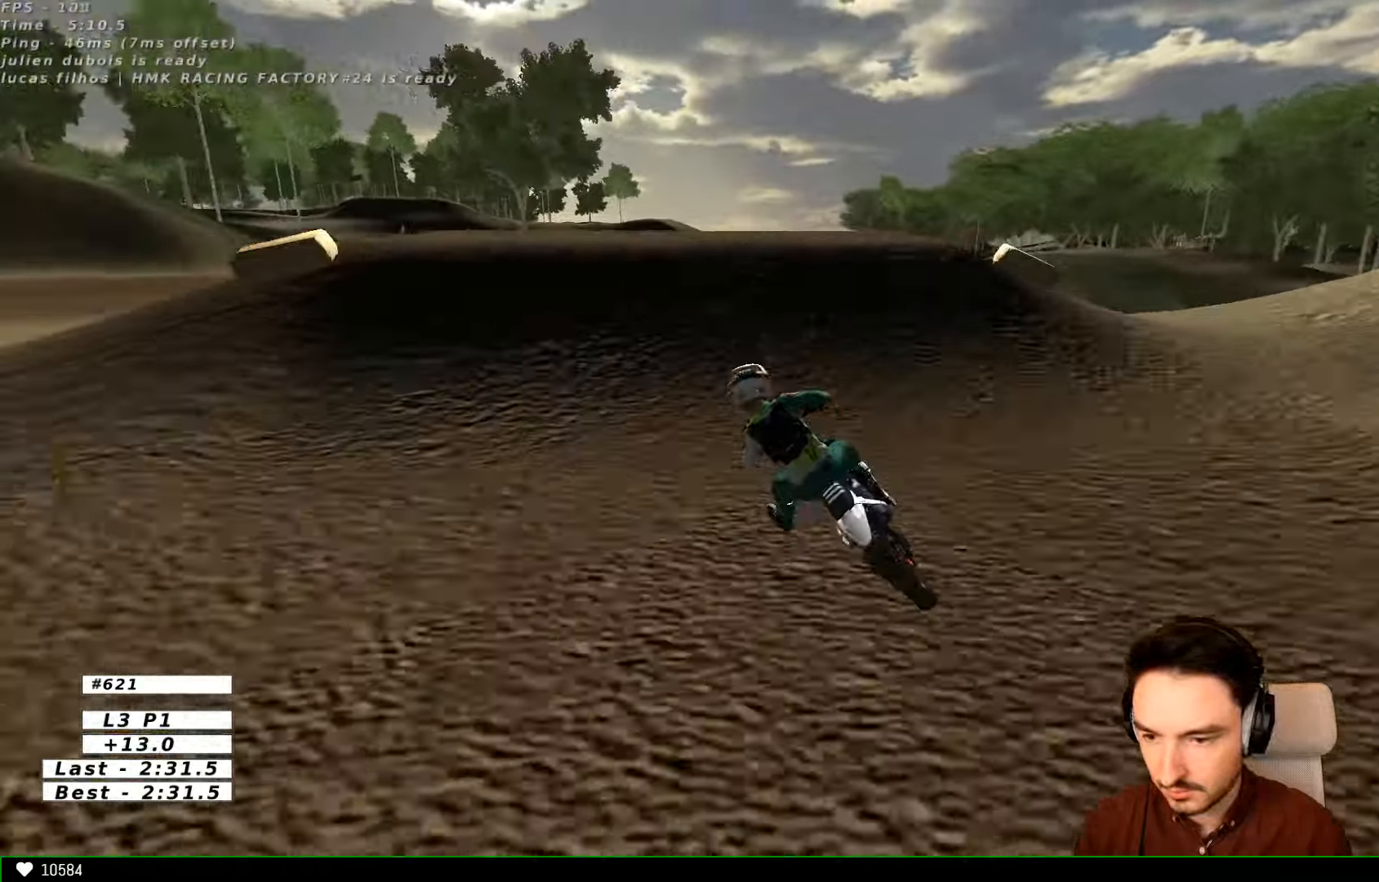
{"dt_ms": 500, "buttons": [], "left_stick": "down-left", "right_stick": "center", "events": [[67, "L1", "down"], [233, "R2", "up"], [300, "L1", "up"], [333, "left_stick", "center"], [400, "left_stick", "down"], [500, "left_stick", "down-left"]]}
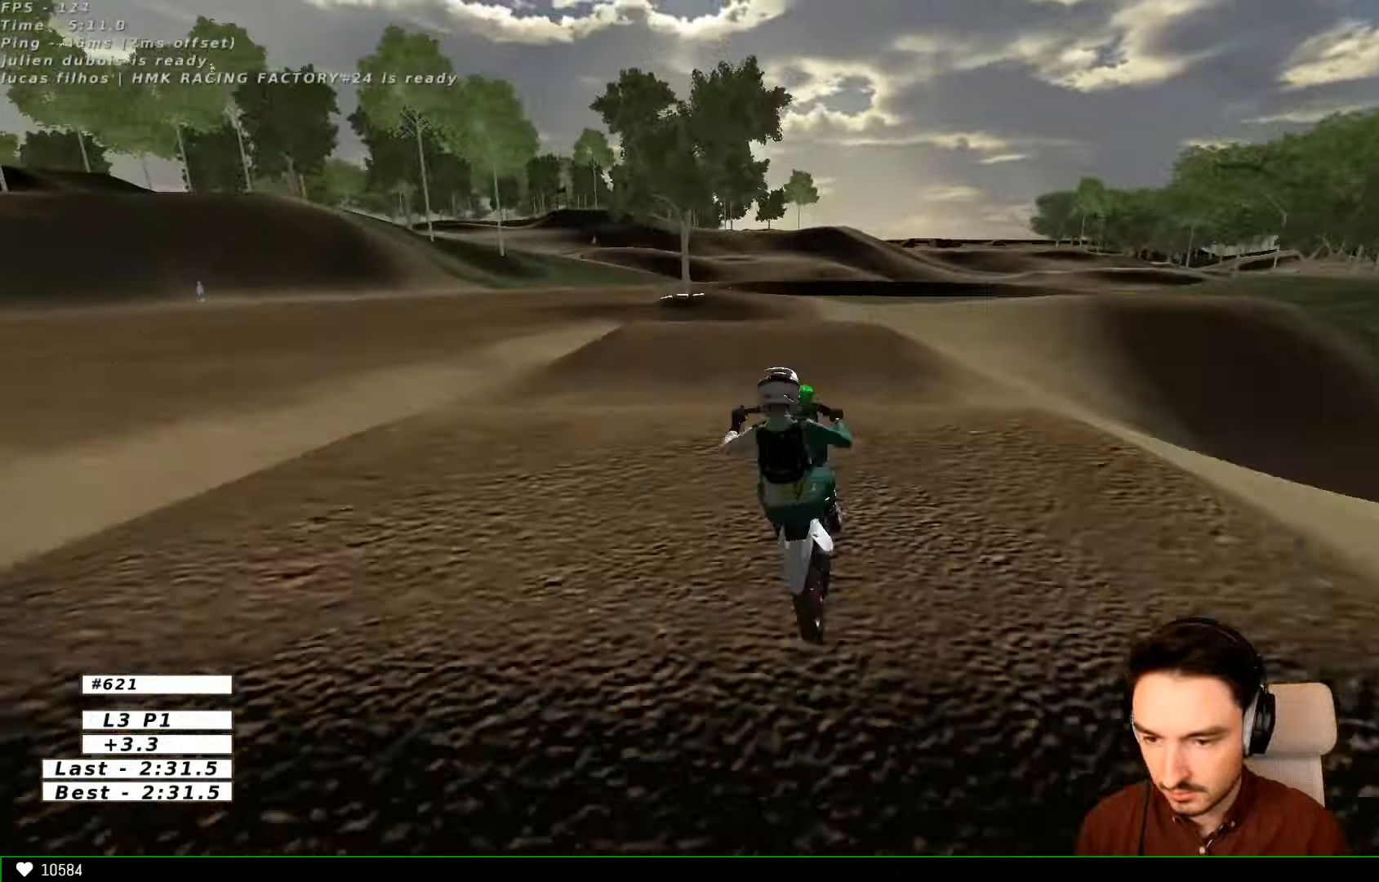
{"dt_ms": 500, "buttons": ["R2"], "left_stick": "down", "right_stick": "center", "events": [[400, "R2", "down"], [433, "left_stick", "down"]]}
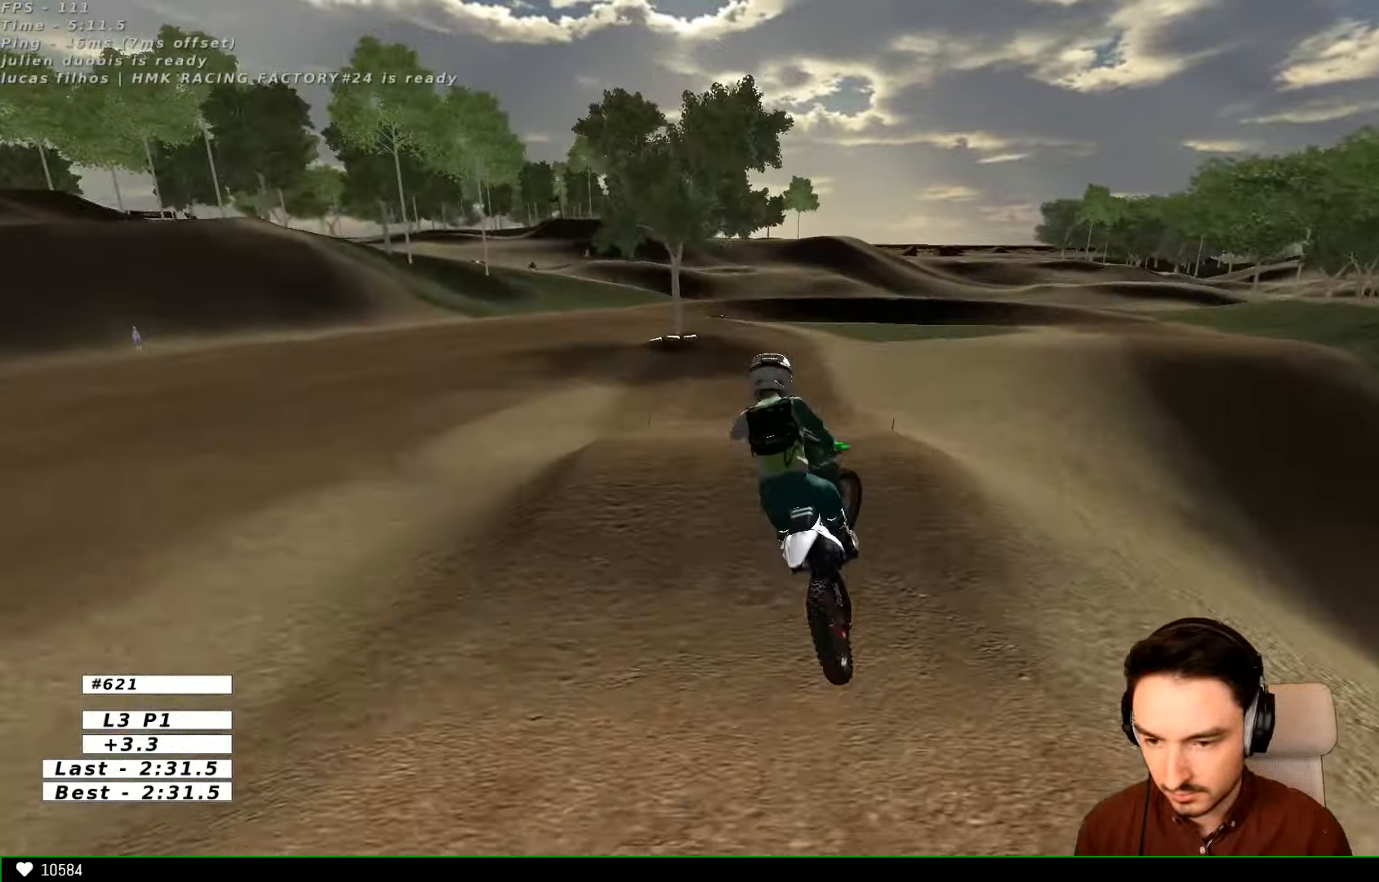
{"dt_ms": 500, "buttons": ["R2"], "left_stick": "down-right", "right_stick": "center", "events": [[233, "left_stick", "down-right"]]}
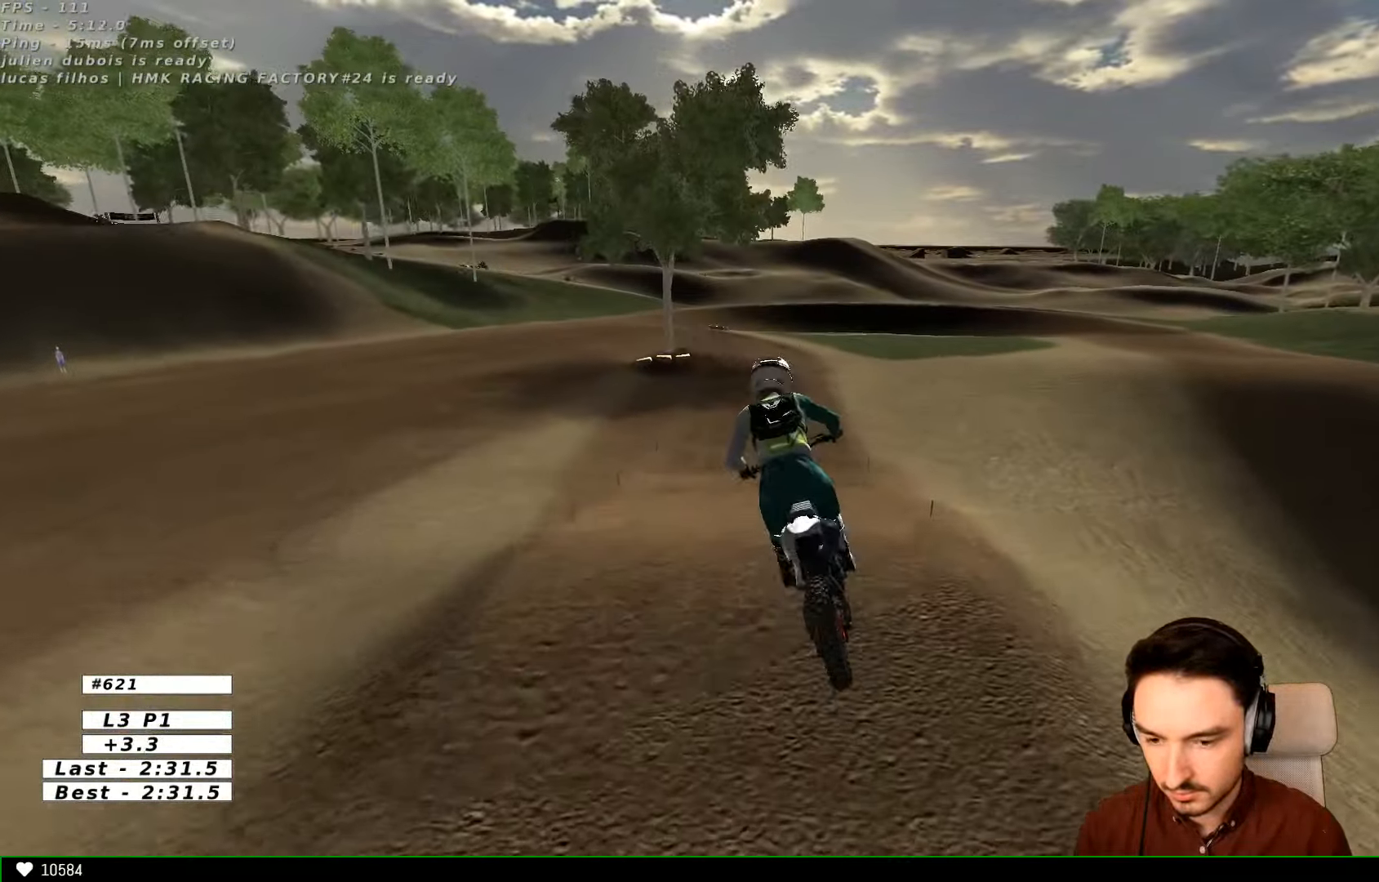
{"dt_ms": 500, "buttons": ["L1", "R2"], "left_stick": "center", "right_stick": "center", "events": [[33, "left_stick", "down"], [200, "left_stick", "down-left"], [300, "B", "down"], [433, "B", "up"], [433, "left_stick", "center"], [467, "L1", "down"]]}
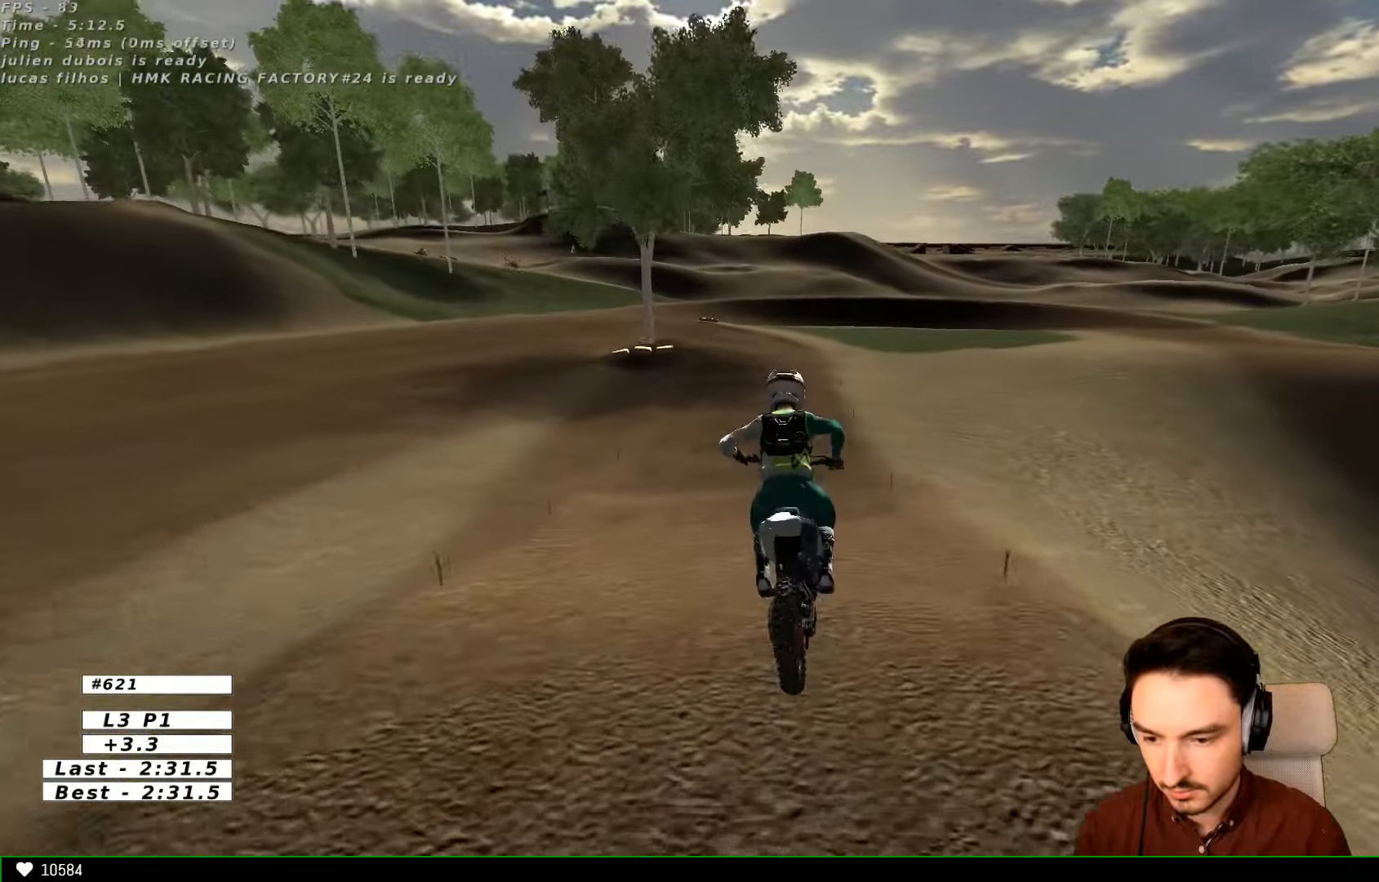
{"dt_ms": 500, "buttons": ["L1", "R2"], "left_stick": "center", "right_stick": "center", "events": []}
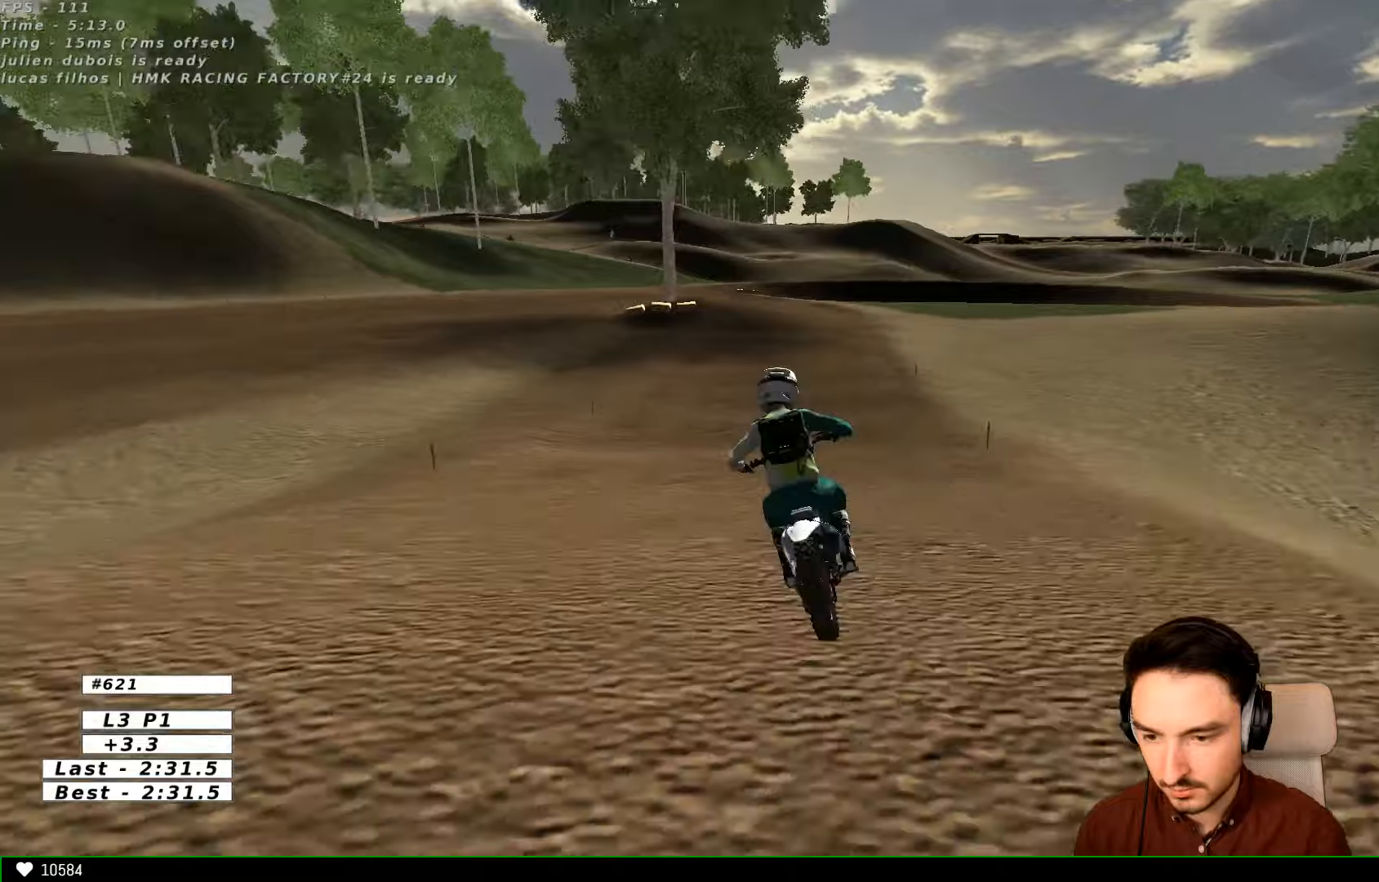
{"dt_ms": 500, "buttons": ["L1", "R2"], "left_stick": "center", "right_stick": "center", "events": []}
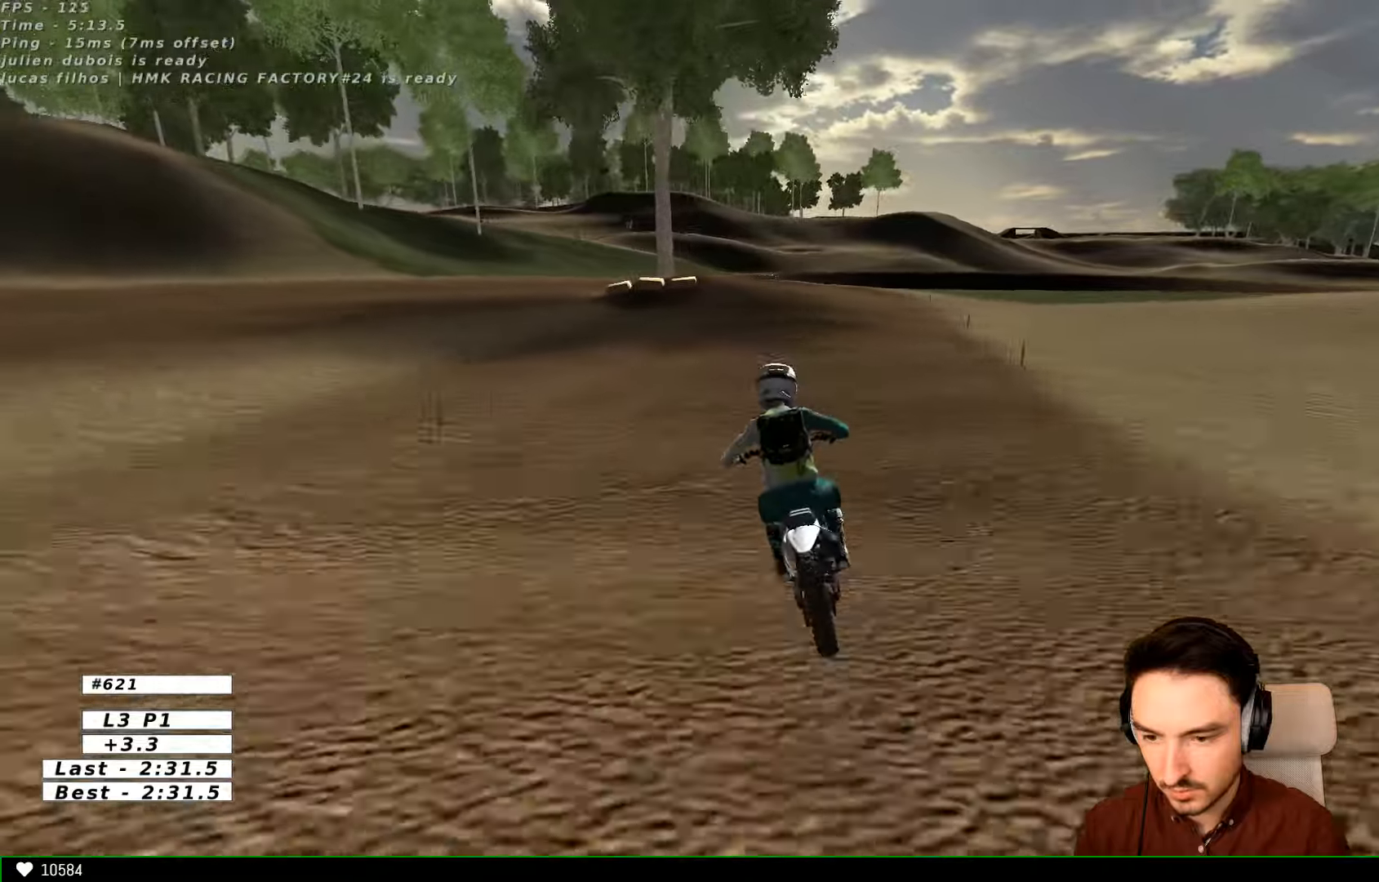
{"dt_ms": 500, "buttons": ["L1", "R2"], "left_stick": "center", "right_stick": "center", "events": [[266, "L1", "up"], [400, "L1", "down"]]}
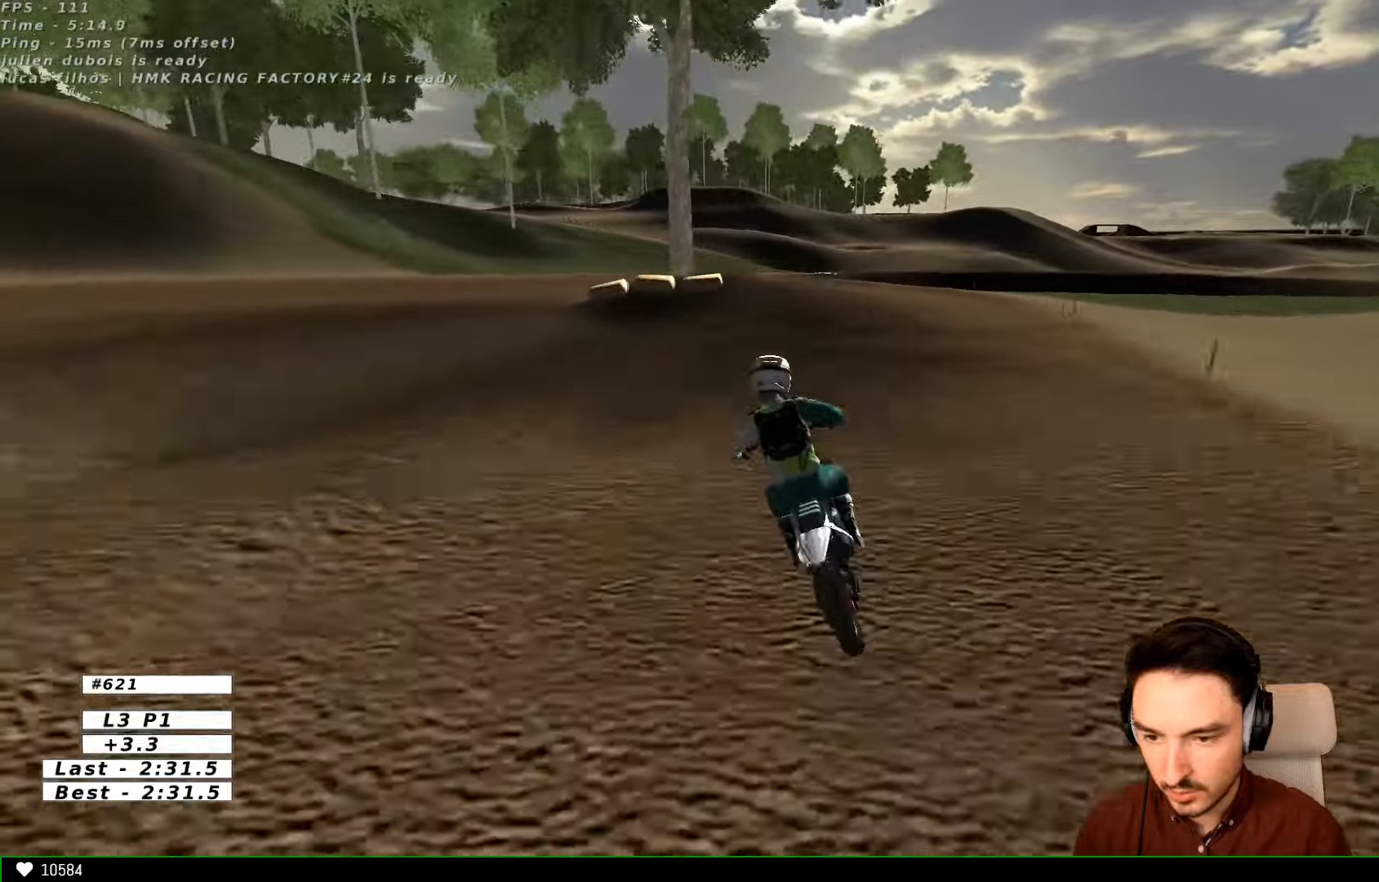
{"dt_ms": 500, "buttons": [], "left_stick": "right", "right_stick": "center", "events": [[200, "left_stick", "right"], [333, "R2", "up"], [433, "L1", "up"]]}
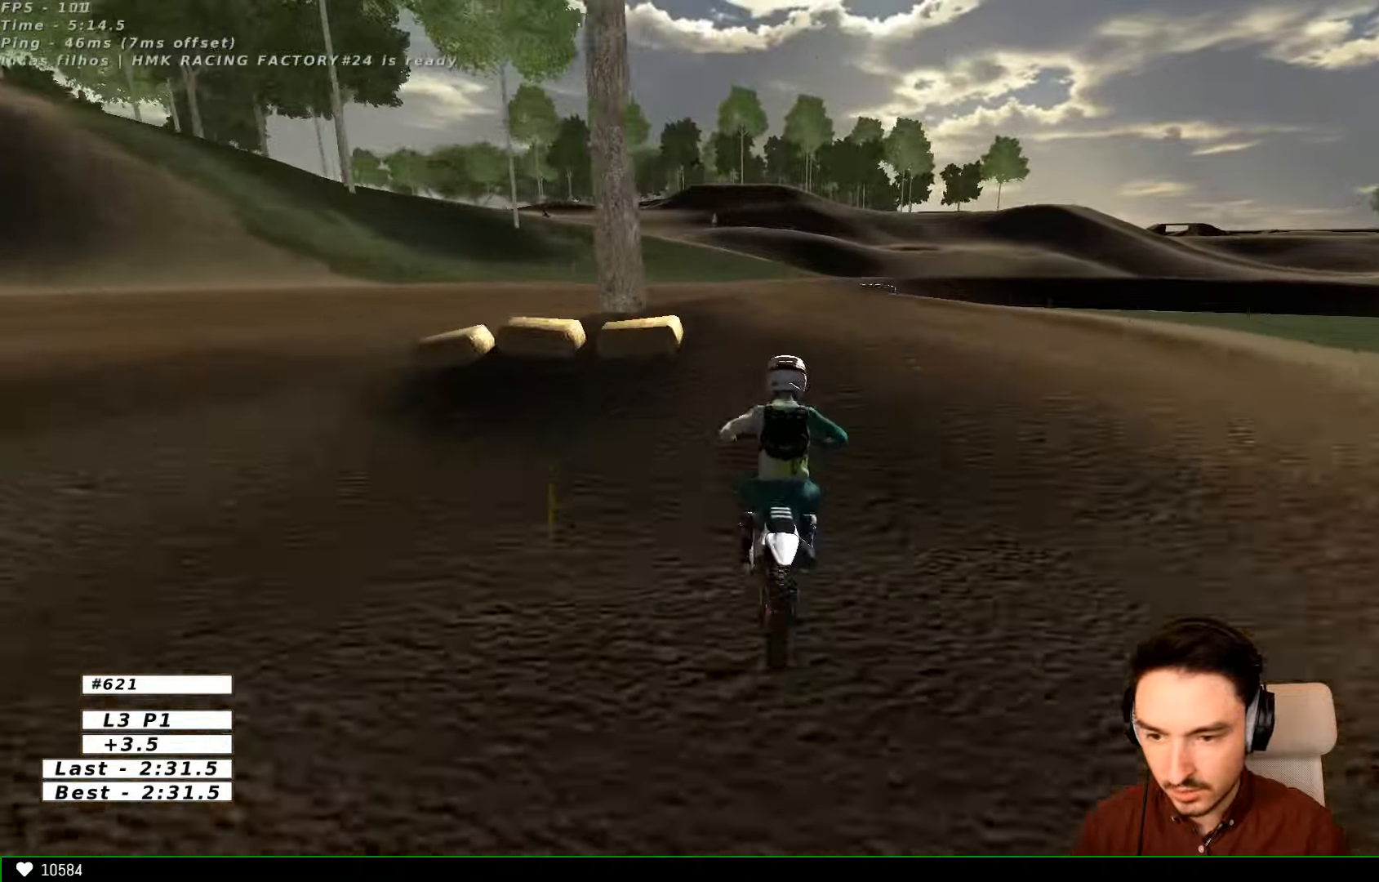
{"dt_ms": 500, "buttons": [], "left_stick": "down-left", "right_stick": "center", "events": [[133, "left_stick", "center"], [200, "R2", "down"], [233, "left_stick", "right"], [300, "left_stick", "down-right"], [400, "left_stick", "down"], [500, "R2", "up"], [500, "left_stick", "down-left"]]}
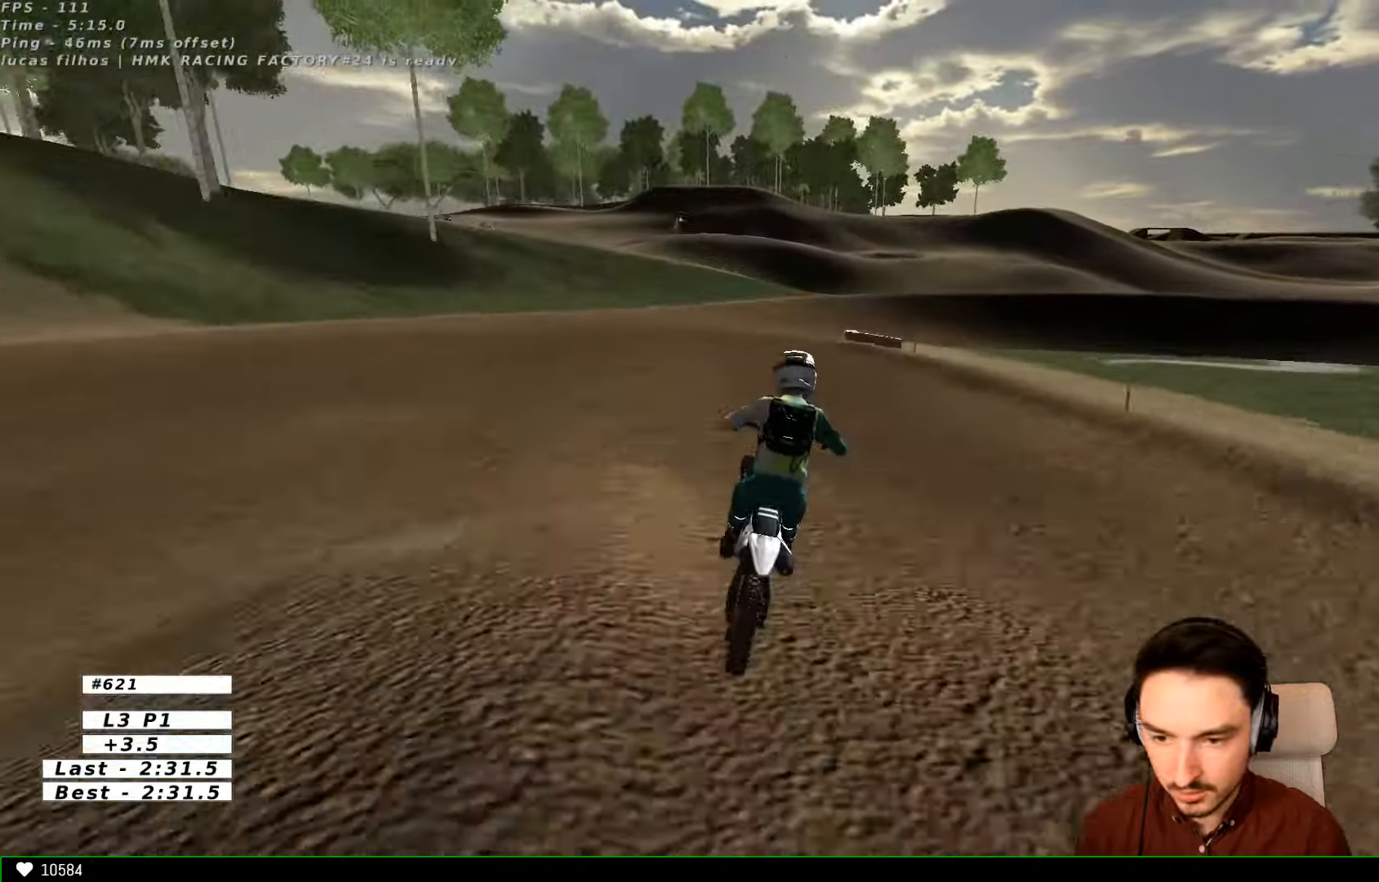
{"dt_ms": 500, "buttons": ["R2"], "left_stick": "right", "right_stick": "center", "events": [[300, "left_stick", "right"], [500, "R2", "down"]]}
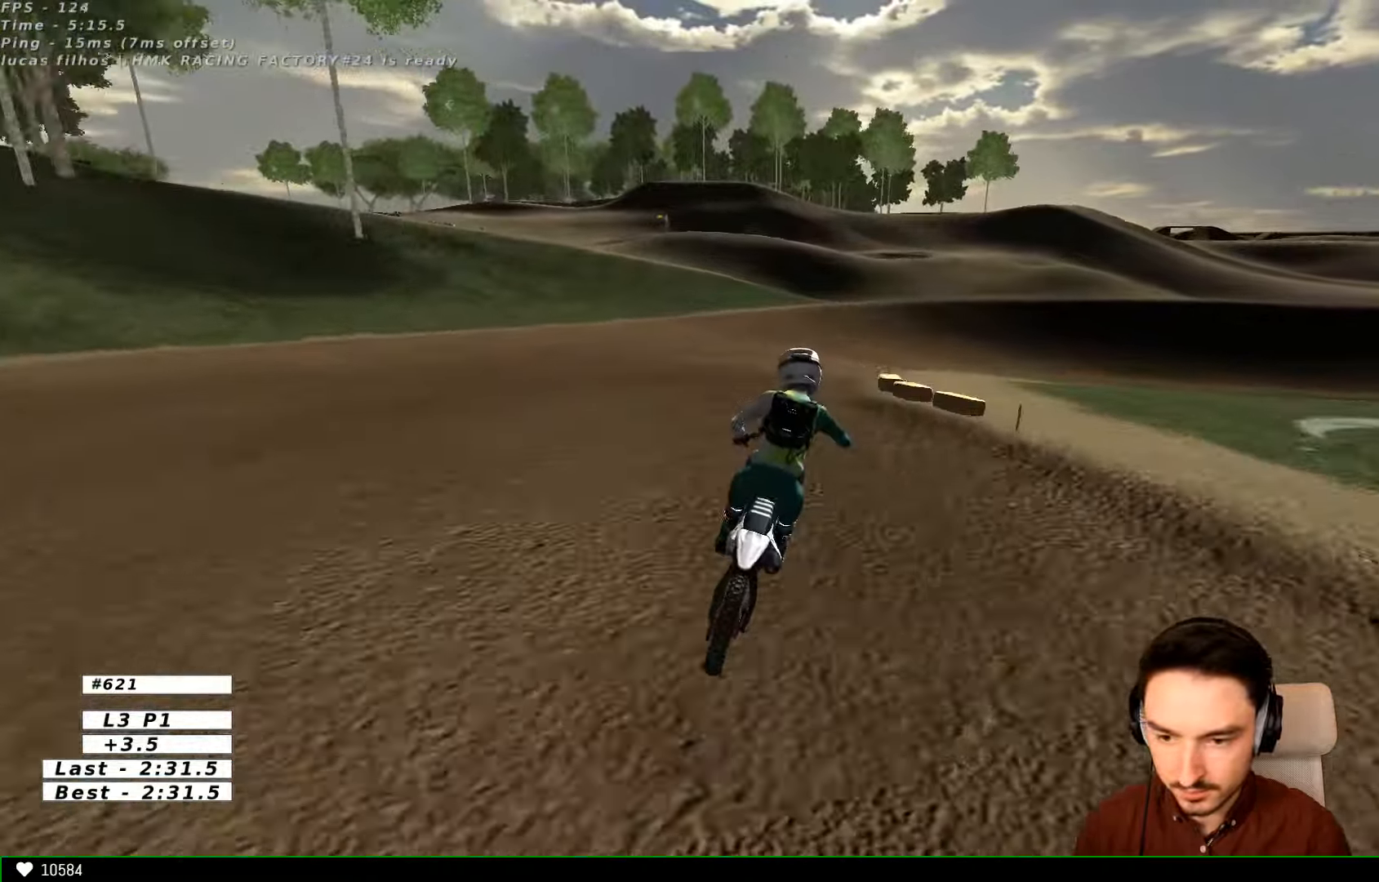
{"dt_ms": 500, "buttons": [], "left_stick": "down", "right_stick": "center", "events": [[100, "left_stick", "center"], [300, "left_stick", "right"], [333, "R2", "up"], [466, "left_stick", "down"]]}
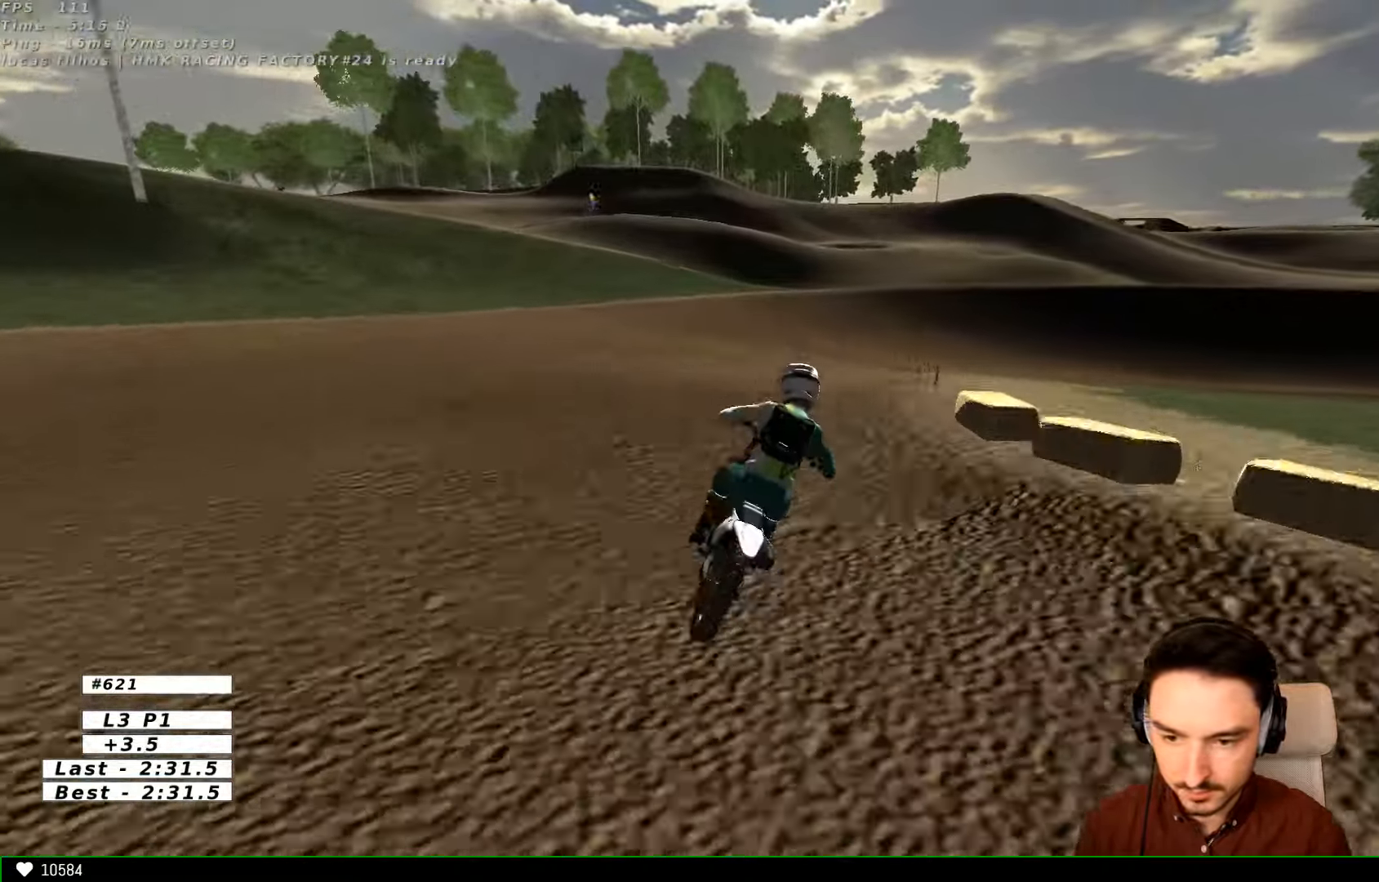
{"dt_ms": 500, "buttons": [], "left_stick": "down-right", "right_stick": "center", "events": [[100, "X", "down"], [166, "X", "up"], [166, "left_stick", "down-right"], [433, "R2", "down"], [500, "R2", "up"]]}
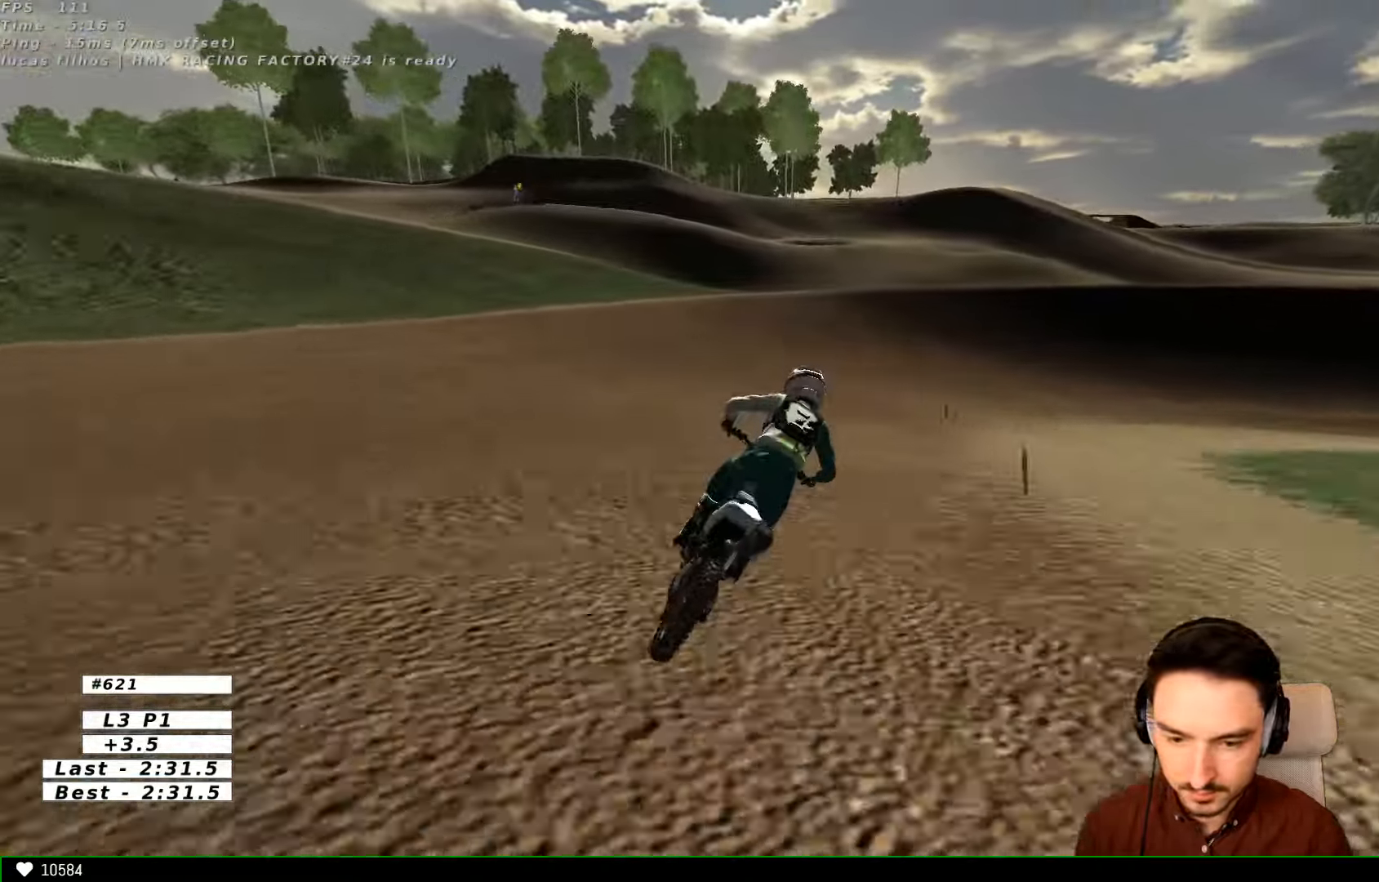
{"dt_ms": 500, "buttons": [], "left_stick": "right", "right_stick": "center", "events": [[200, "L1", "down"], [200, "left_stick", "center"], [300, "L1", "up"], [300, "left_stick", "right"]]}
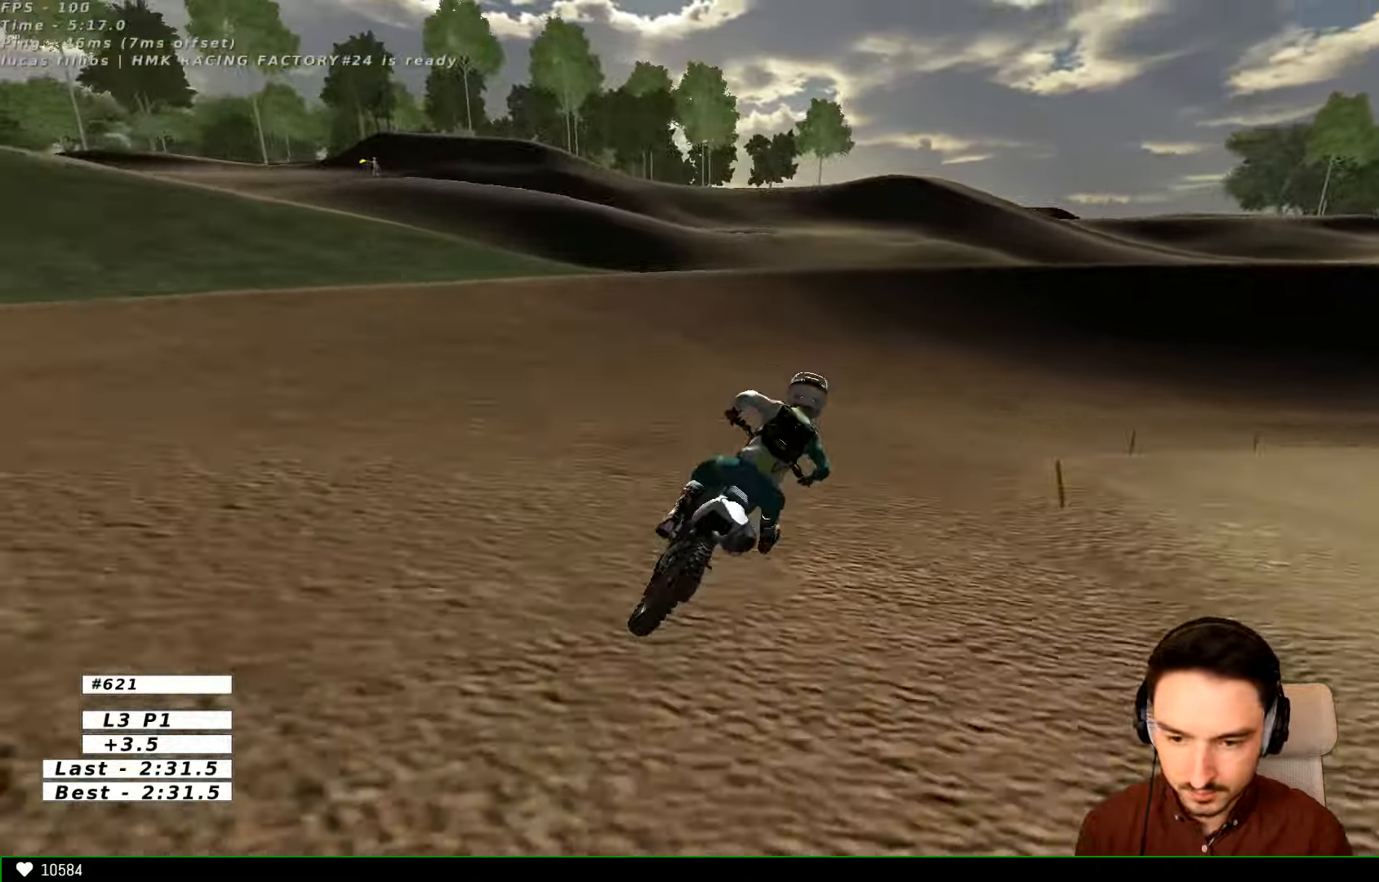
{"dt_ms": 500, "buttons": ["L1"], "left_stick": "right", "right_stick": "center", "events": [[33, "R2", "down"], [100, "B", "down"], [200, "B", "up"], [200, "L1", "down"], [333, "R2", "up"]]}
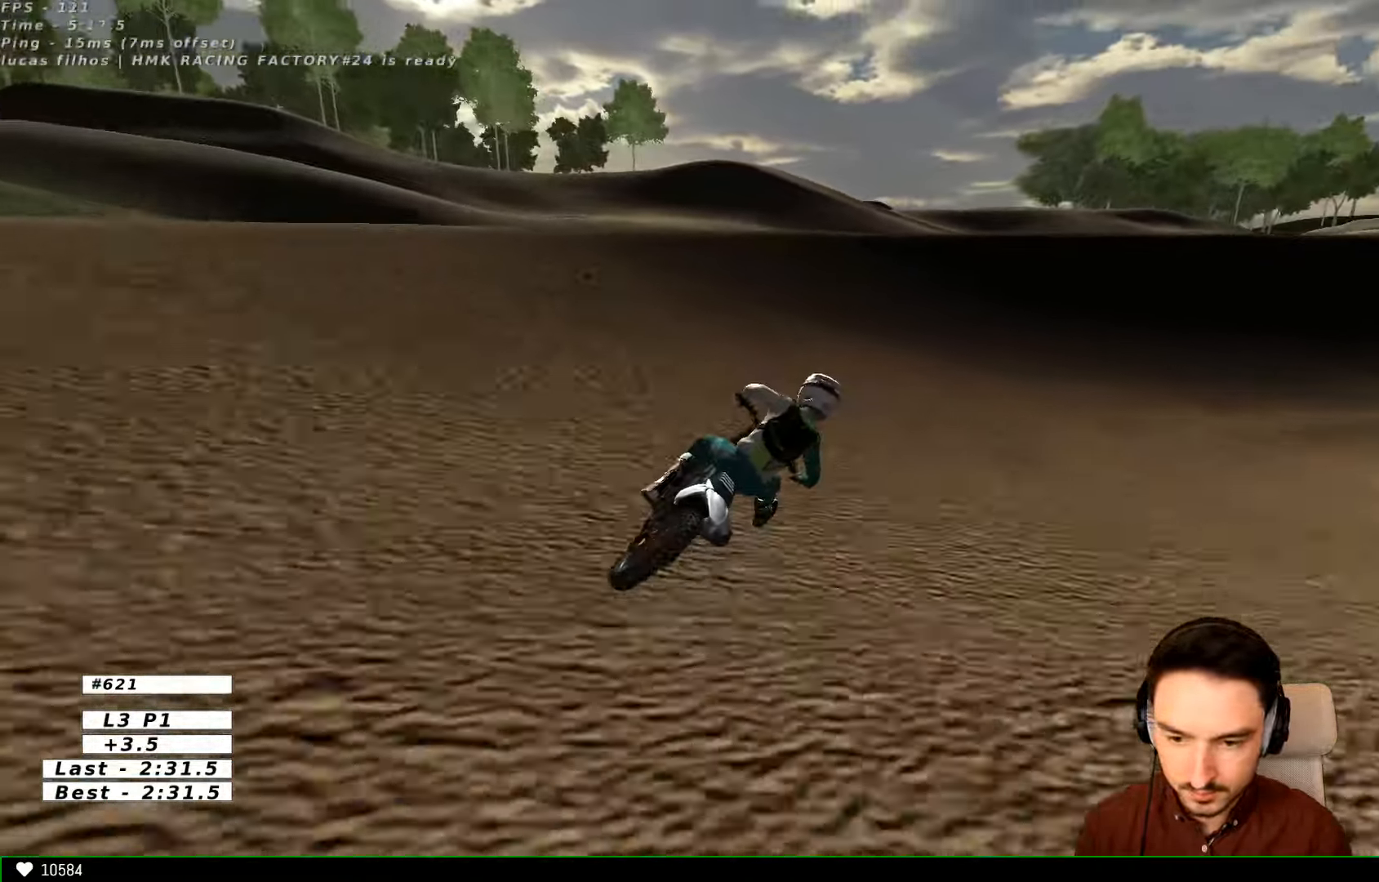
{"dt_ms": 1000, "buttons": ["R2"], "left_stick": "center", "right_stick": "center"}
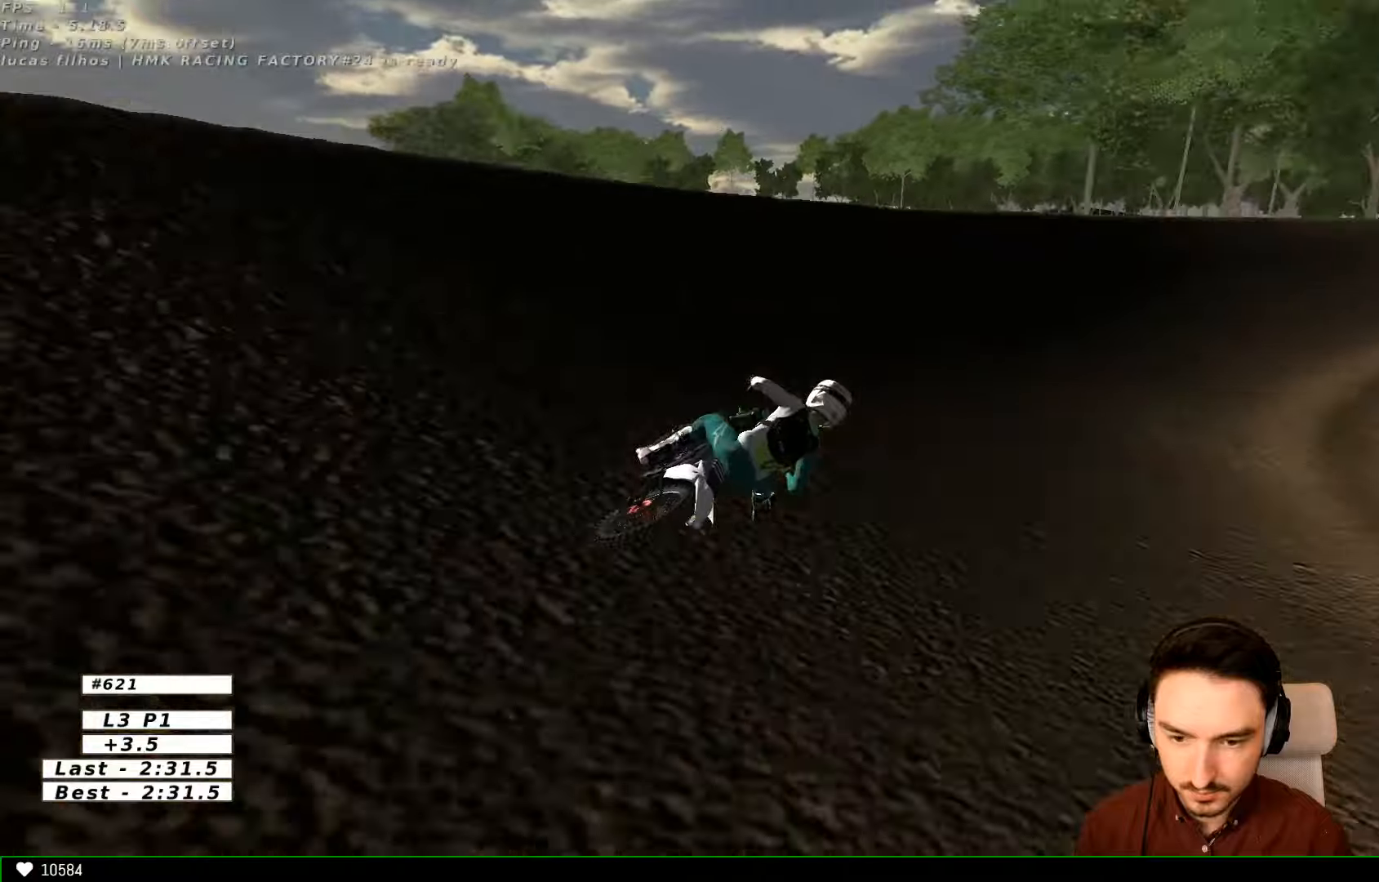
{"dt_ms": 500, "buttons": ["R2"], "left_stick": "center", "right_stick": "center", "events": []}
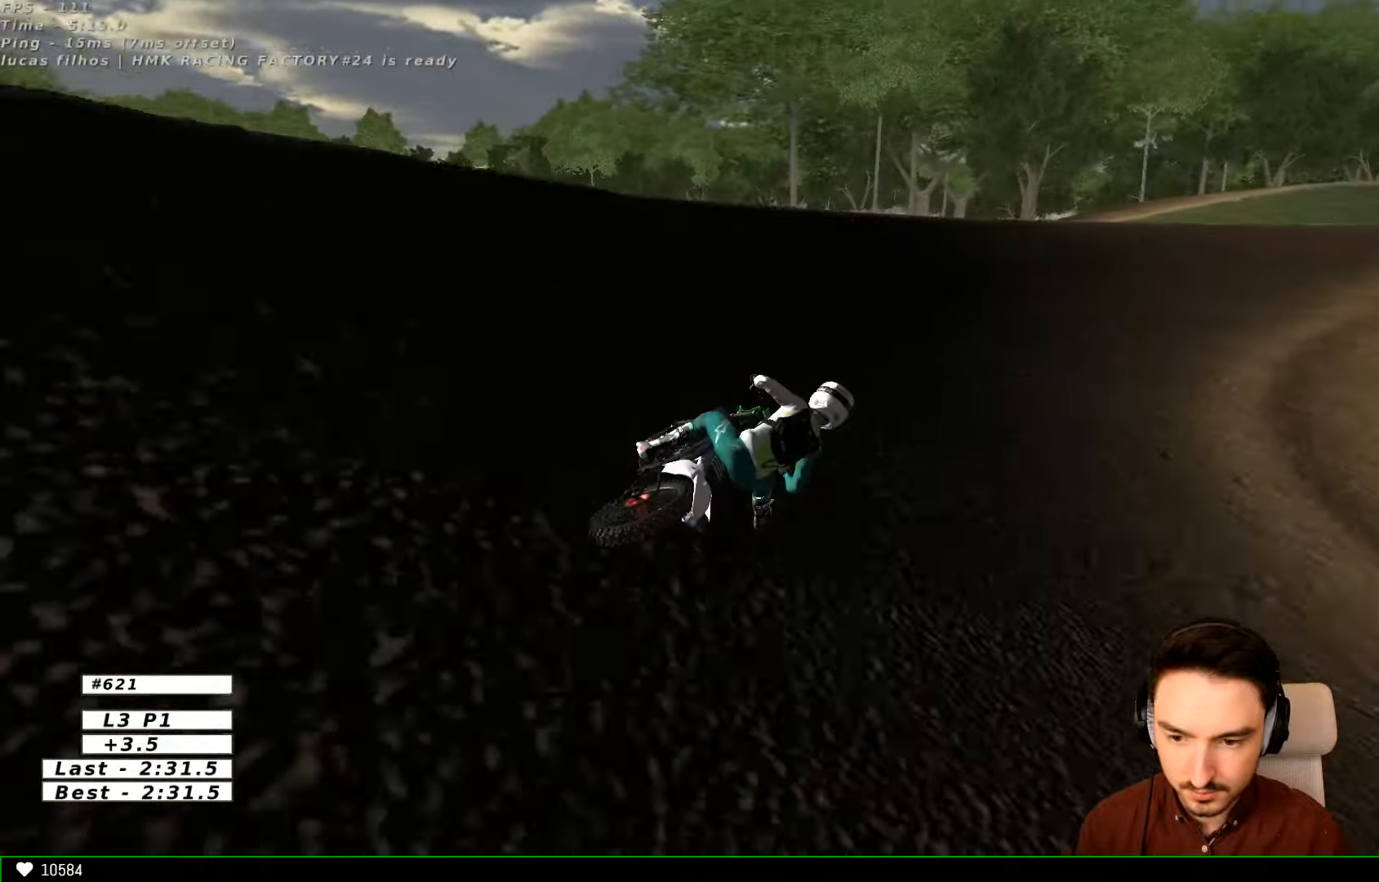
{"dt_ms": 500, "buttons": ["R2"], "left_stick": "center", "right_stick": "center", "events": []}
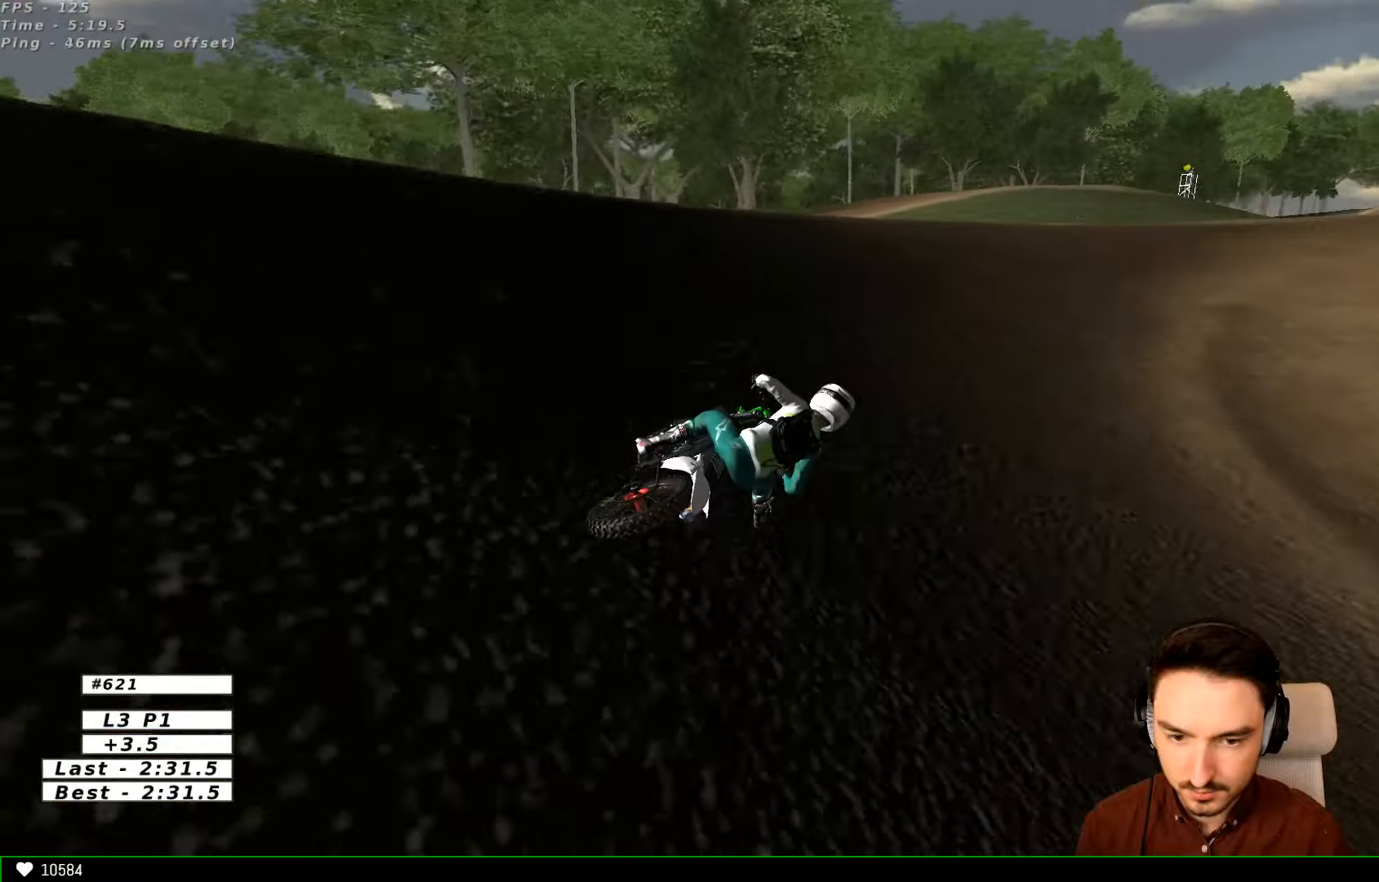
{"dt_ms": 500, "buttons": ["R2"], "left_stick": "center", "right_stick": "center", "events": []}
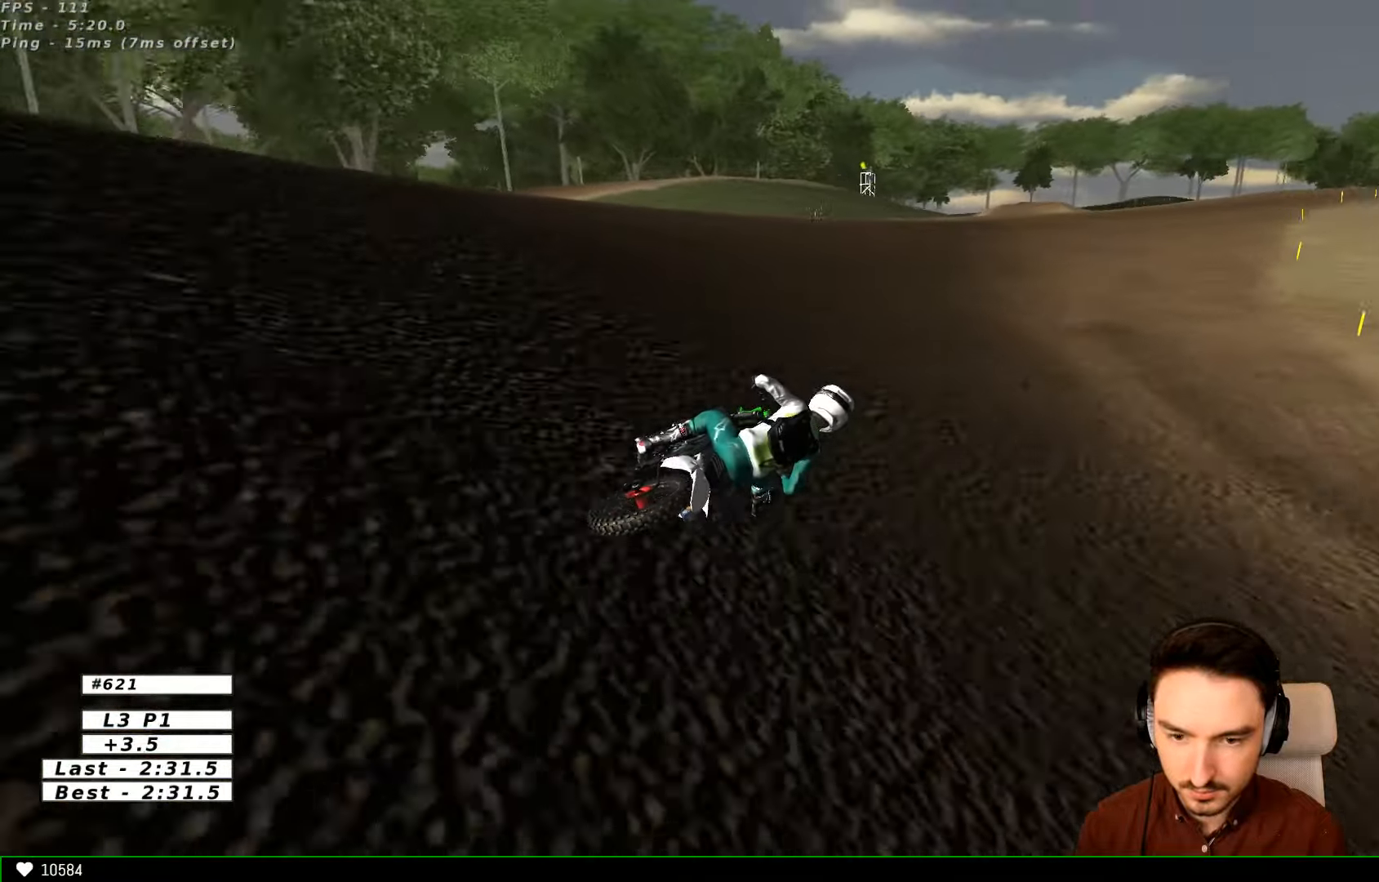
{"dt_ms": 500, "buttons": ["R2"], "left_stick": "left", "right_stick": "center", "events": [[100, "left_stick", "down-left"], [300, "left_stick", "center"], [500, "left_stick", "left"]]}
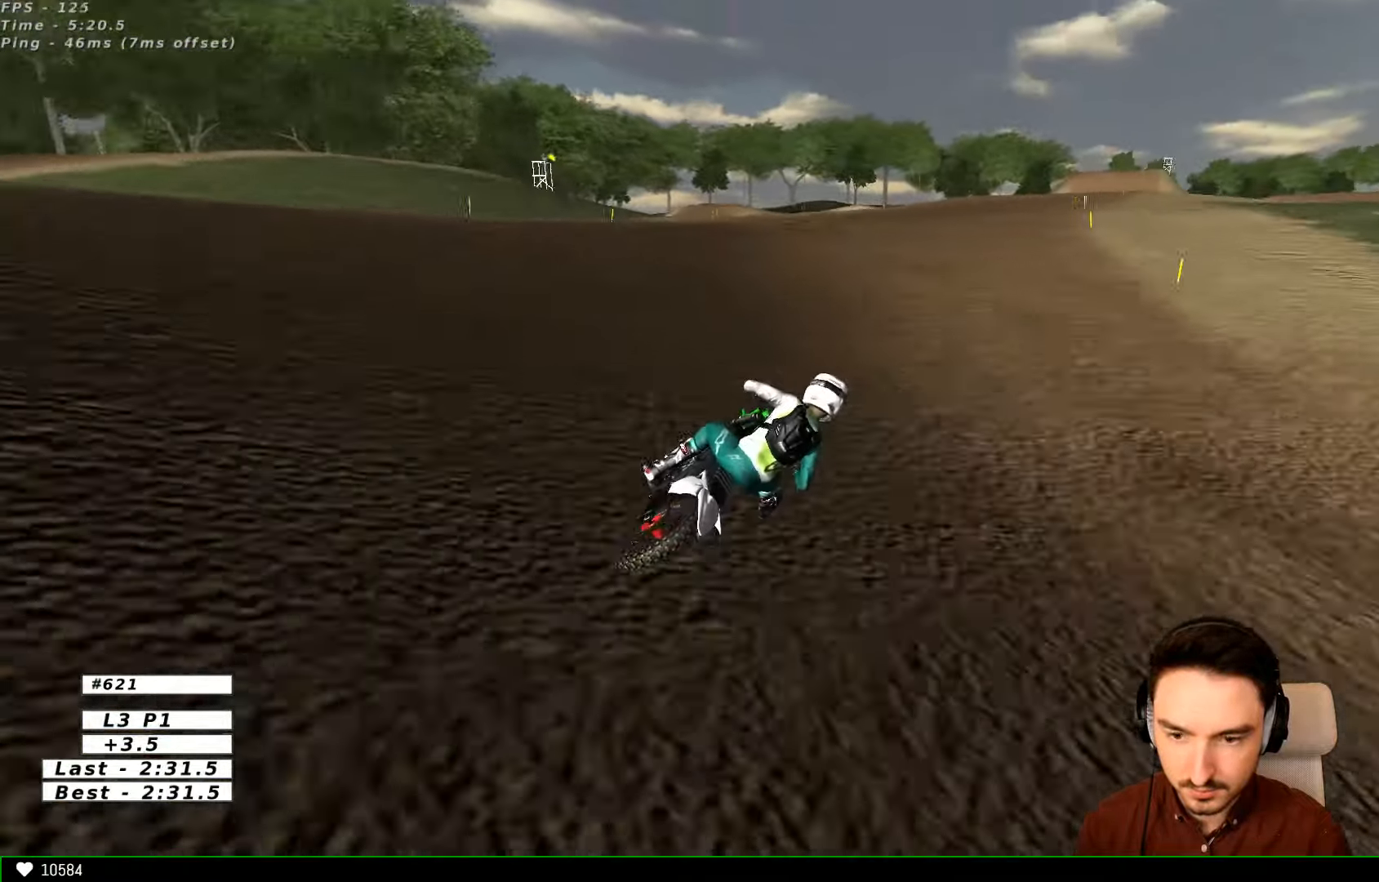
{"dt_ms": 500, "buttons": ["R2"], "left_stick": "left", "right_stick": "center", "events": [[134, "left_stick", "center"], [234, "B", "down"], [300, "left_stick", "left"], [334, "B", "up"]]}
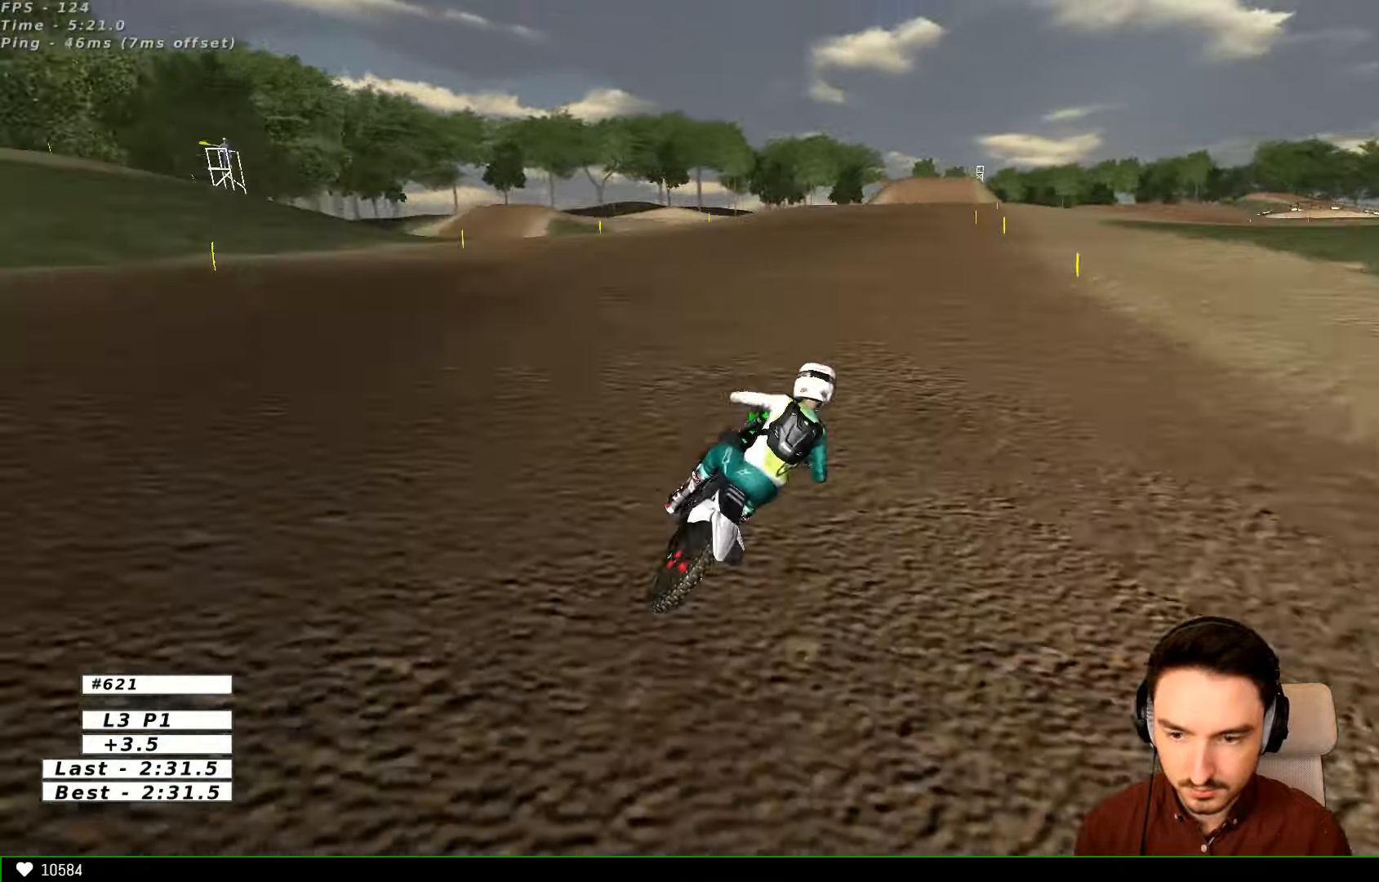
{"dt_ms": 500, "buttons": ["R2"], "left_stick": "down-left", "right_stick": "center", "events": [[100, "left_stick", "center"], [434, "left_stick", "down-left"]]}
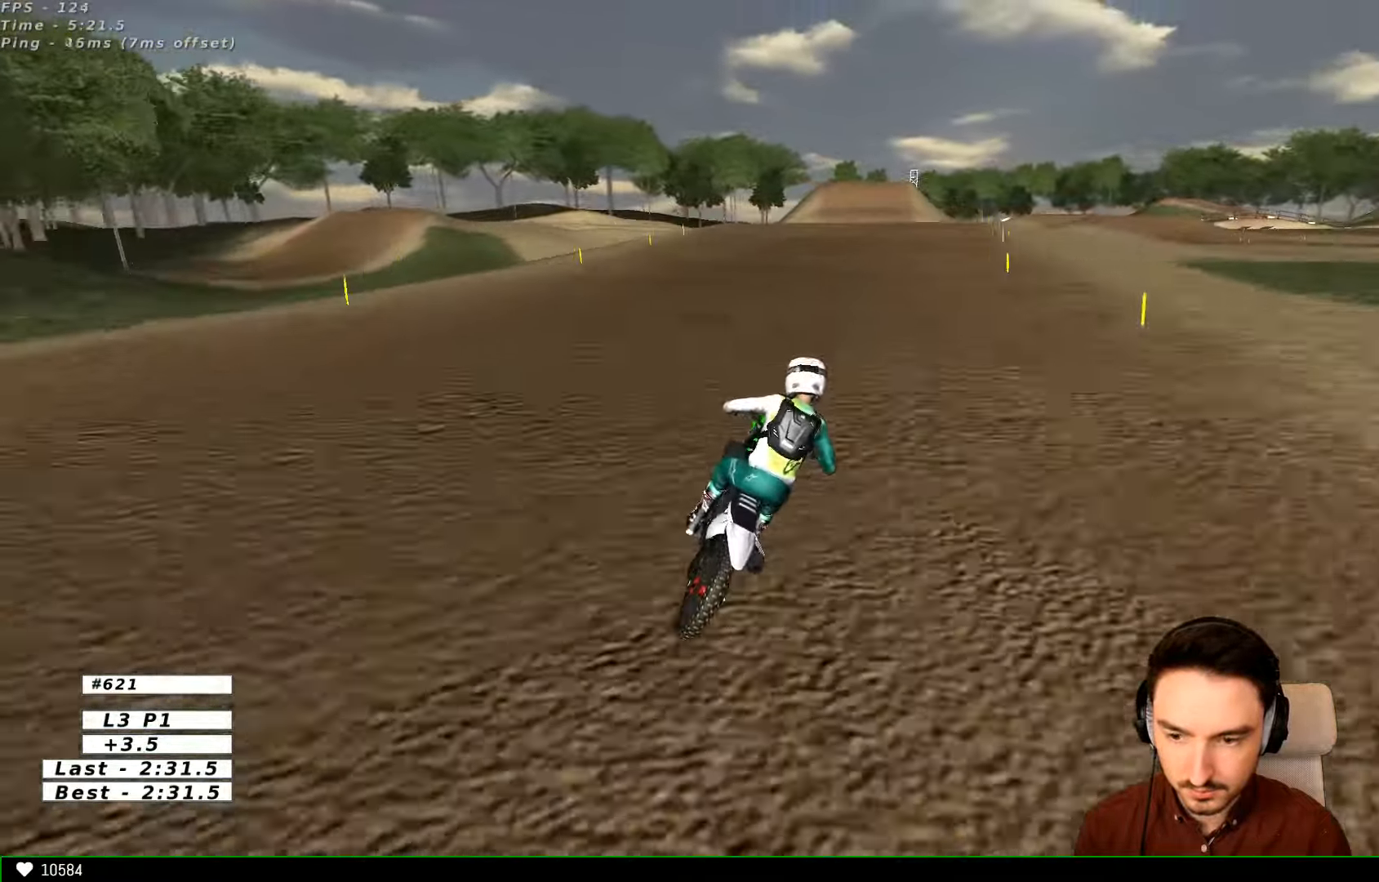
{"dt_ms": 500, "buttons": [], "left_stick": "center", "right_stick": "center", "events": [[300, "left_stick", "center"], [500, "R2", "up"]]}
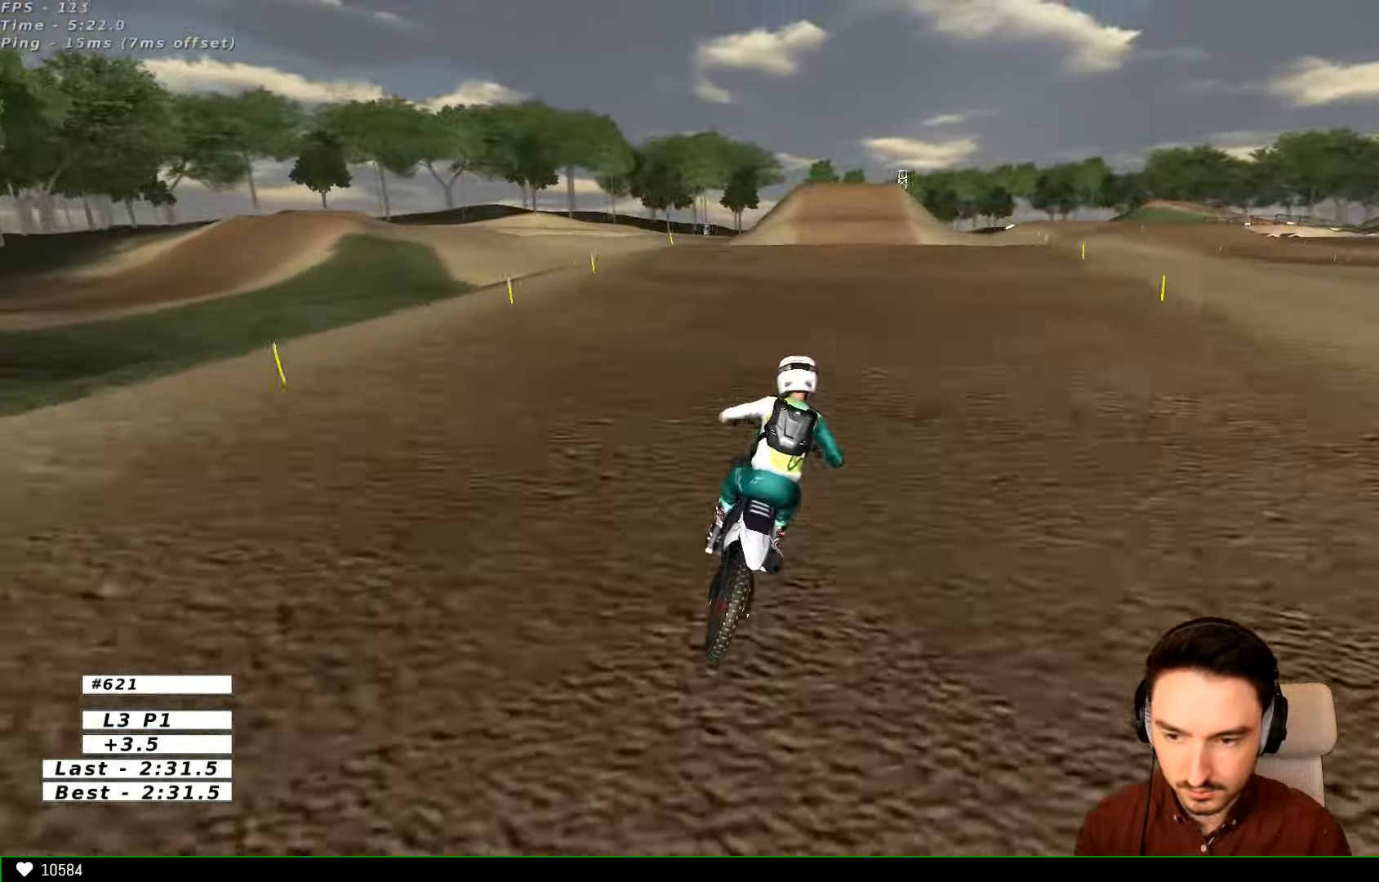
{"dt_ms": 500, "buttons": [], "left_stick": "center", "right_stick": "center", "events": []}
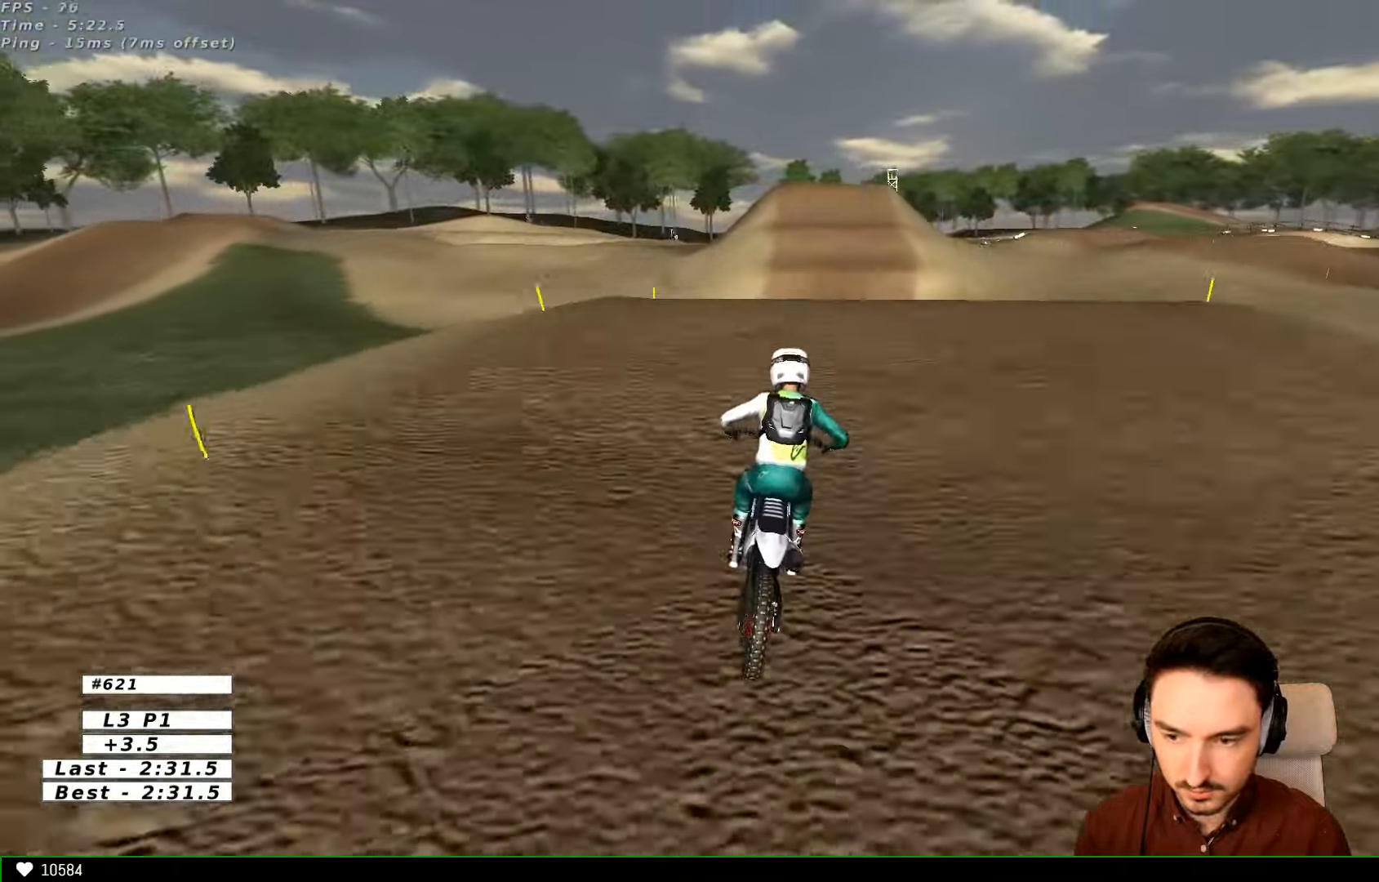
{"dt_ms": 500, "buttons": ["R2"], "left_stick": "down", "right_stick": "center", "events": [[267, "left_stick", "down"], [500, "R2", "down"]]}
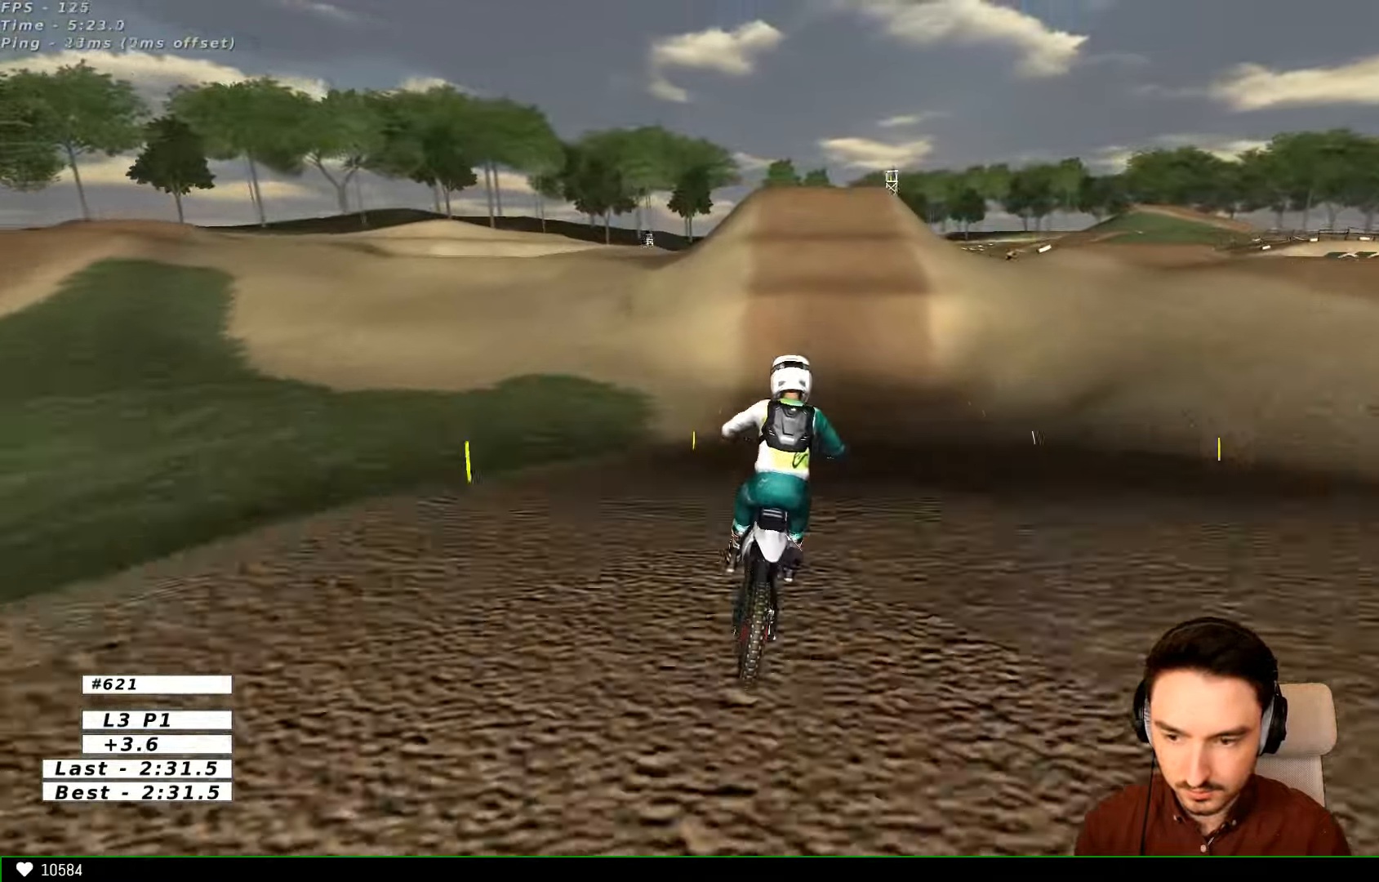
{"dt_ms": 500, "buttons": [], "left_stick": "down-left", "right_stick": "center", "events": [[100, "R2", "up"], [167, "left_stick", "down-right"], [467, "left_stick", "down-left"]]}